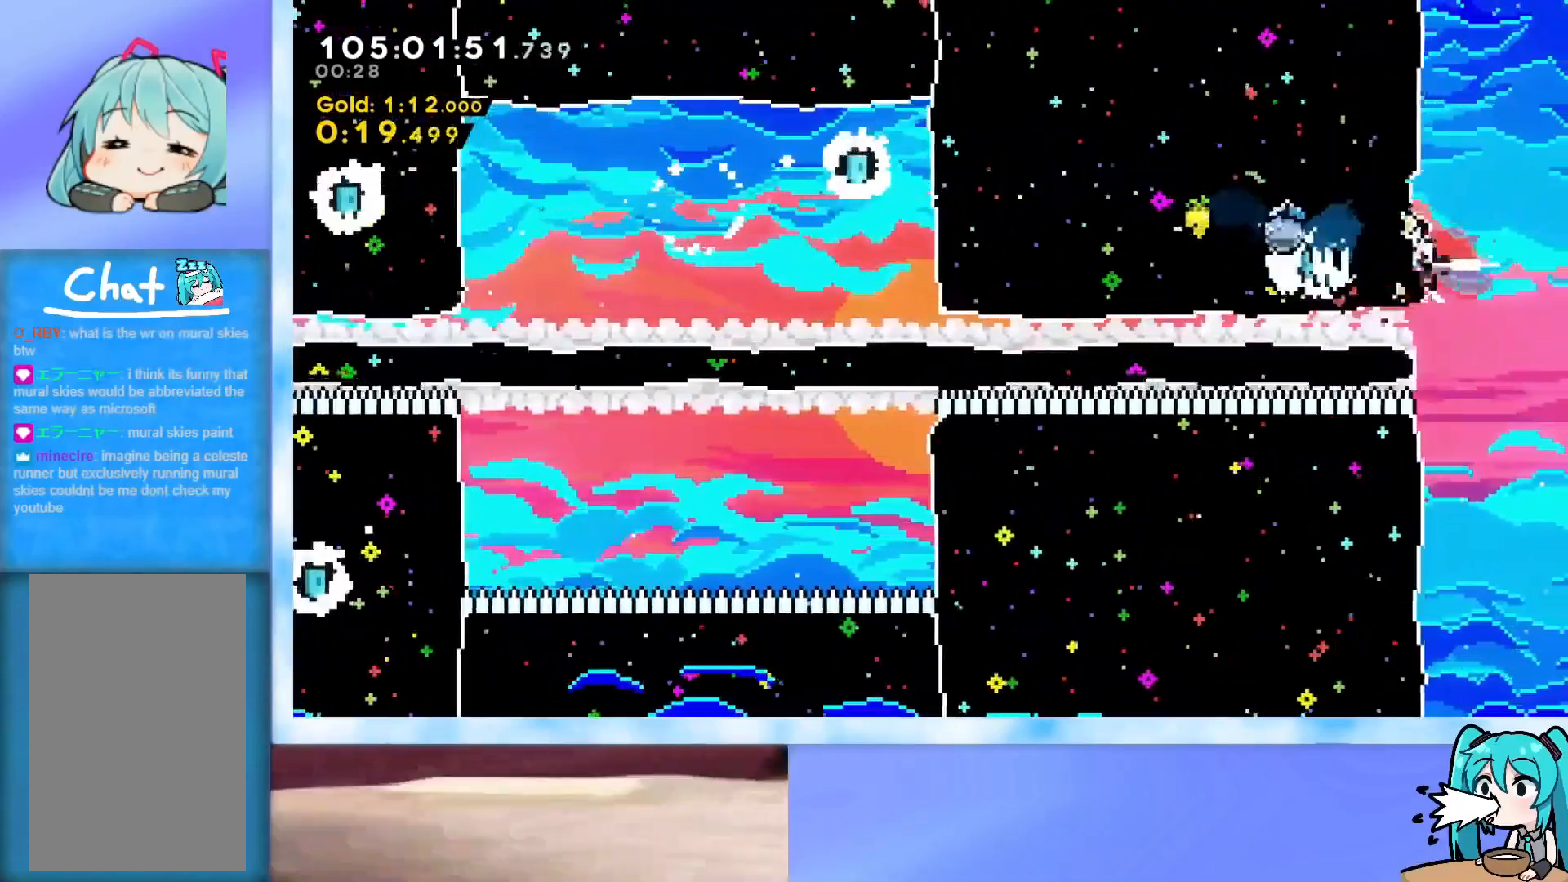
Gameplay with keyboard; each line is a JSON object with the keys held at the frame after it. "events" lists presses ("down") and releases ("up") of "dash", "demo", "down", "grab", "j2", "jump", "left", "pause", "right" and "up" between this image and that frame as [ms after this image, input, new state], when the widget could be followed in between. No other keys are recorded. Mouse input is not recorded. Key names are as the overlay labels them; some are game actions (e.g. jump) rather than physical keys.
{"keys": ["right"], "events": [[84, "dash", "up"], [84, "right", "down"], [134, "left", "up"]]}
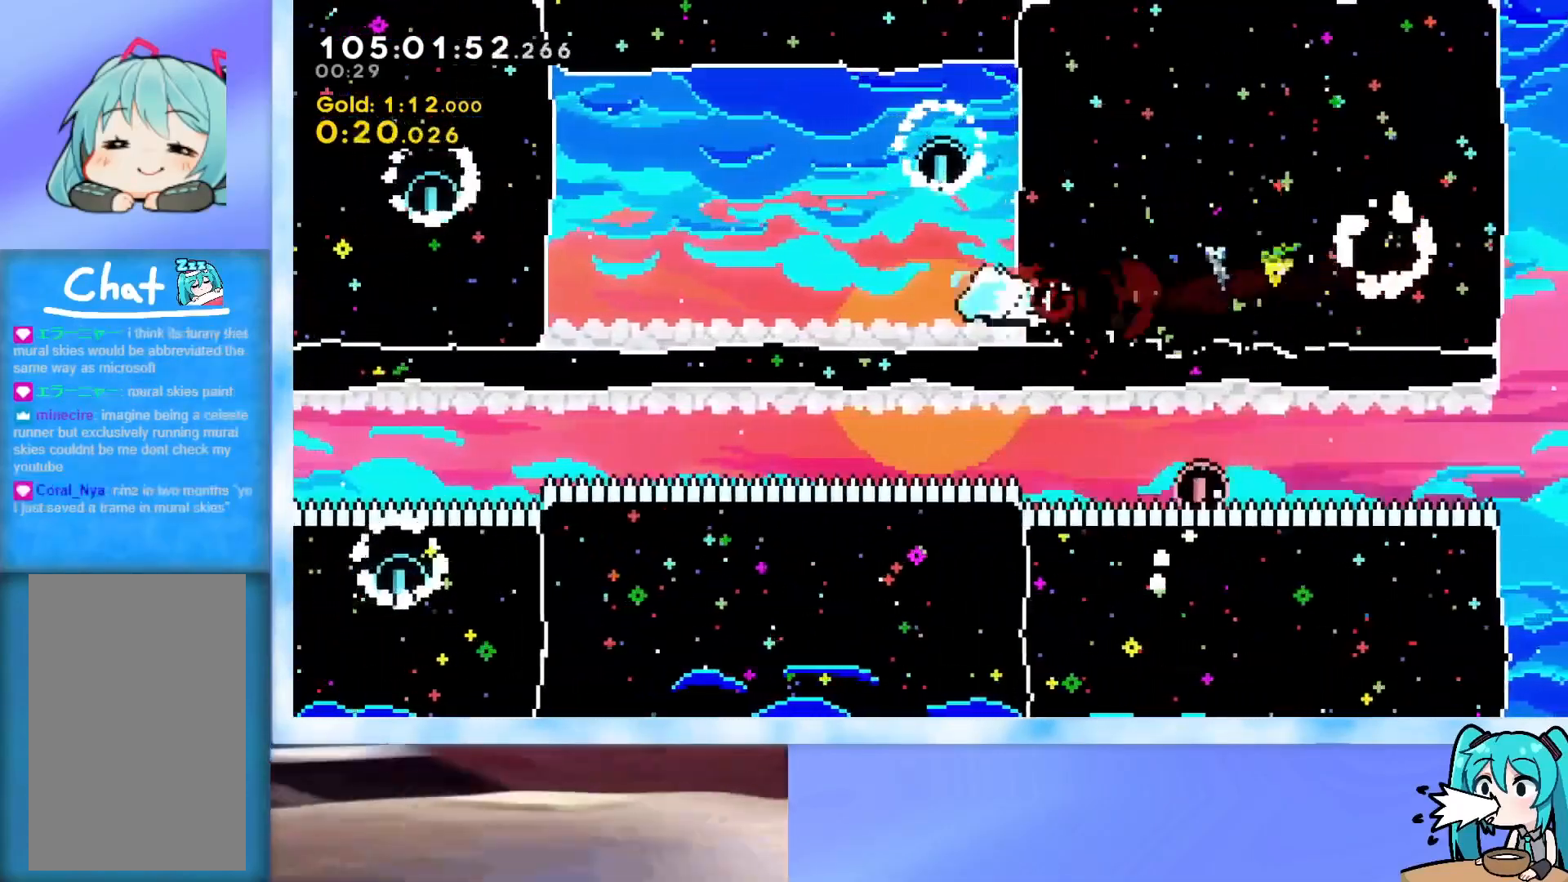
{"keys": ["jump", "right"], "events": [[50, "jump", "down"]]}
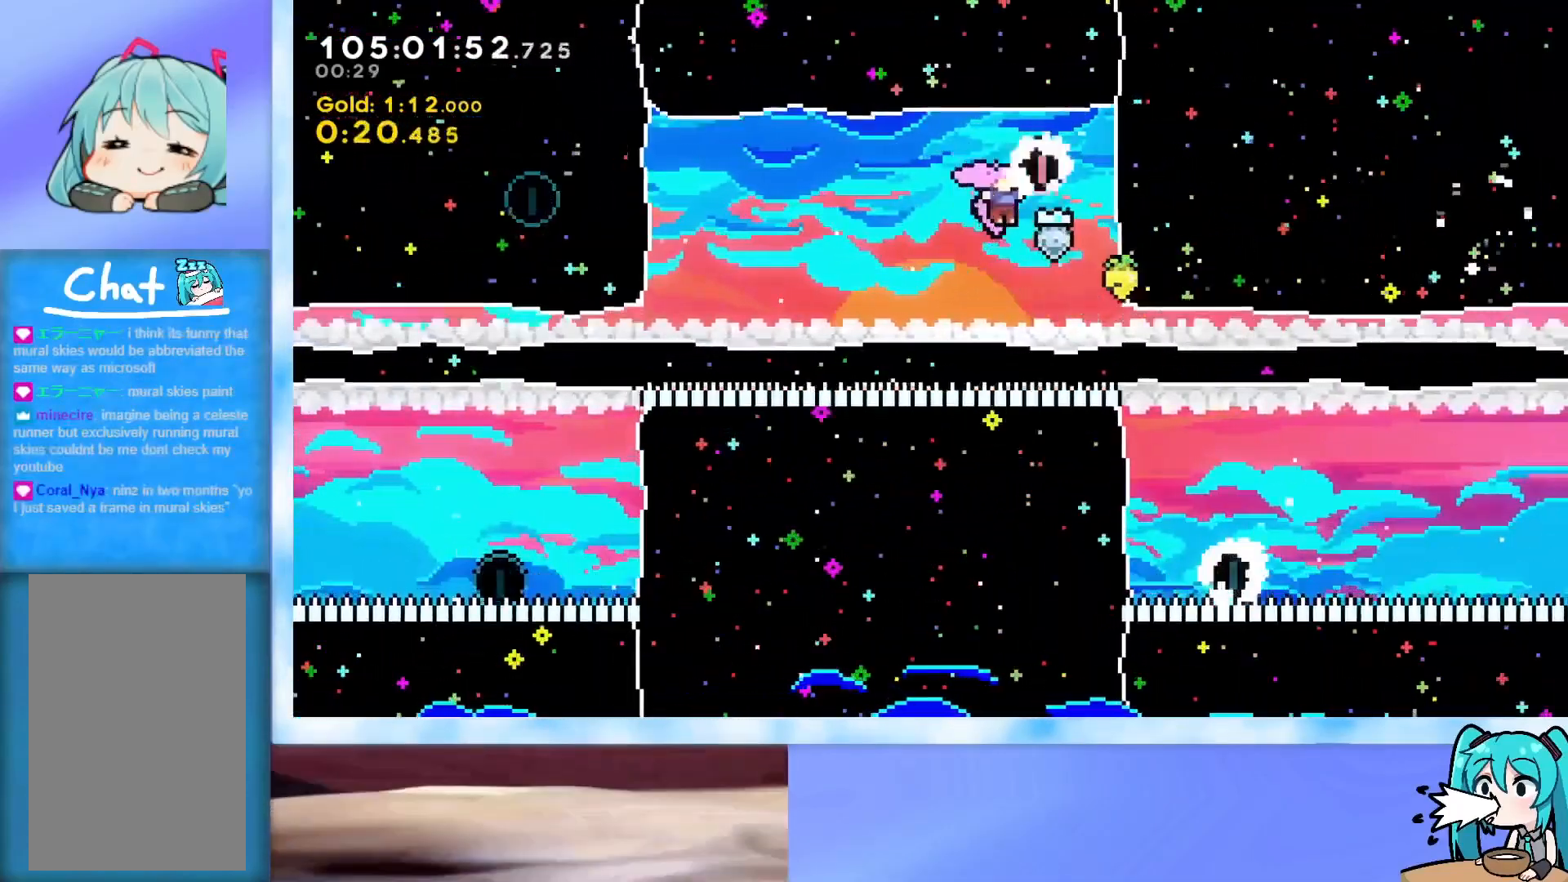
{"keys": ["dash", "left"], "events": [[17, "left", "down"], [17, "right", "up"], [67, "jump", "up"], [117, "dash", "down"], [301, "dash", "up"], [401, "dash", "down"]]}
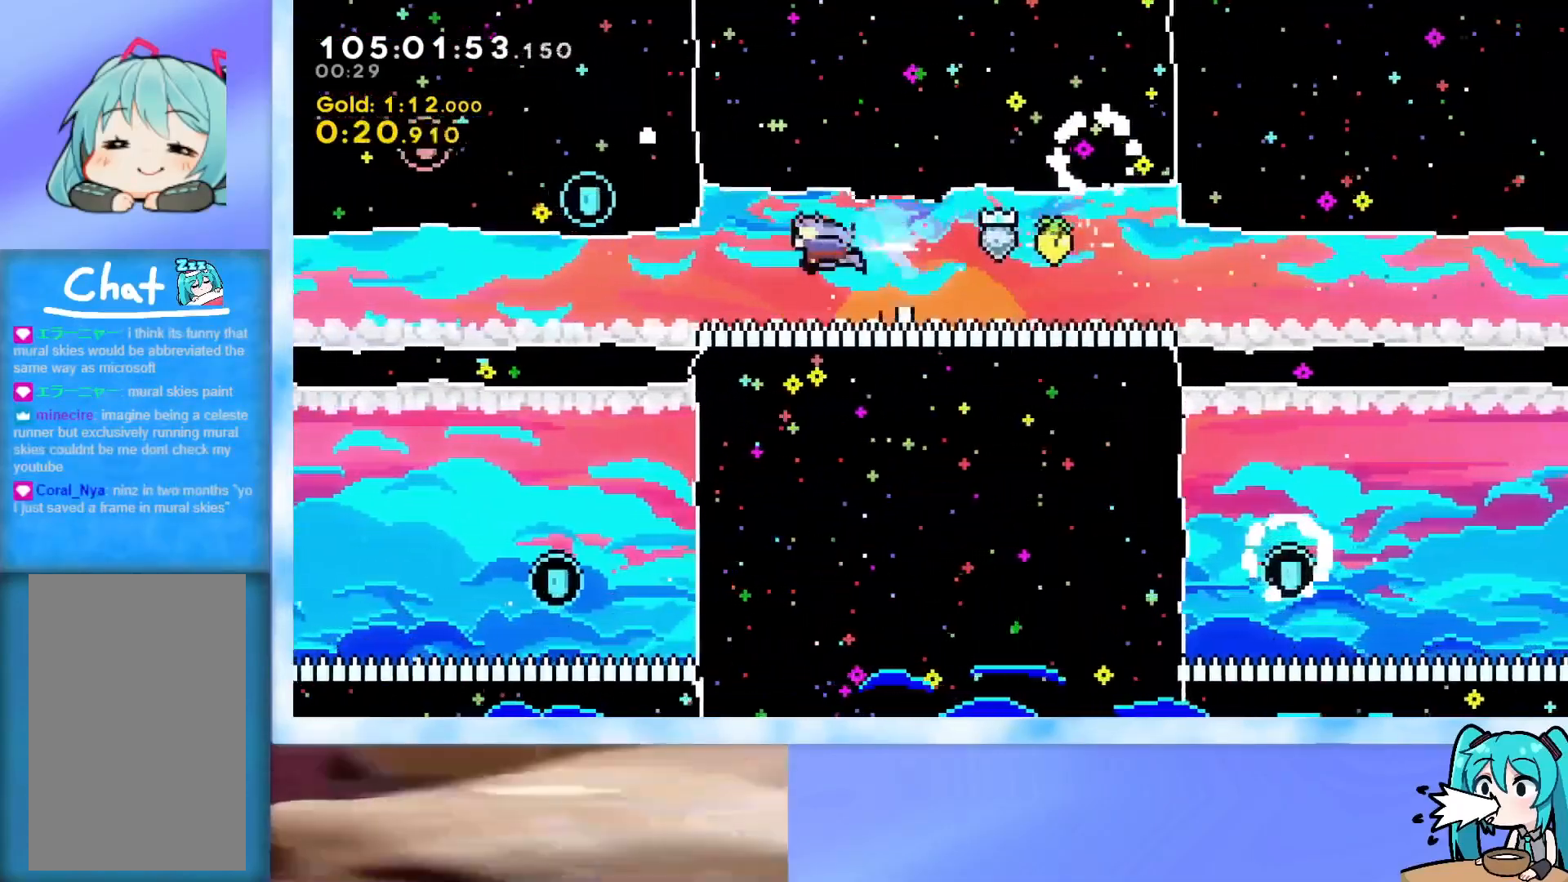
{"keys": ["jump"], "events": [[33, "dash", "up"], [367, "left", "up"], [400, "jump", "down"]]}
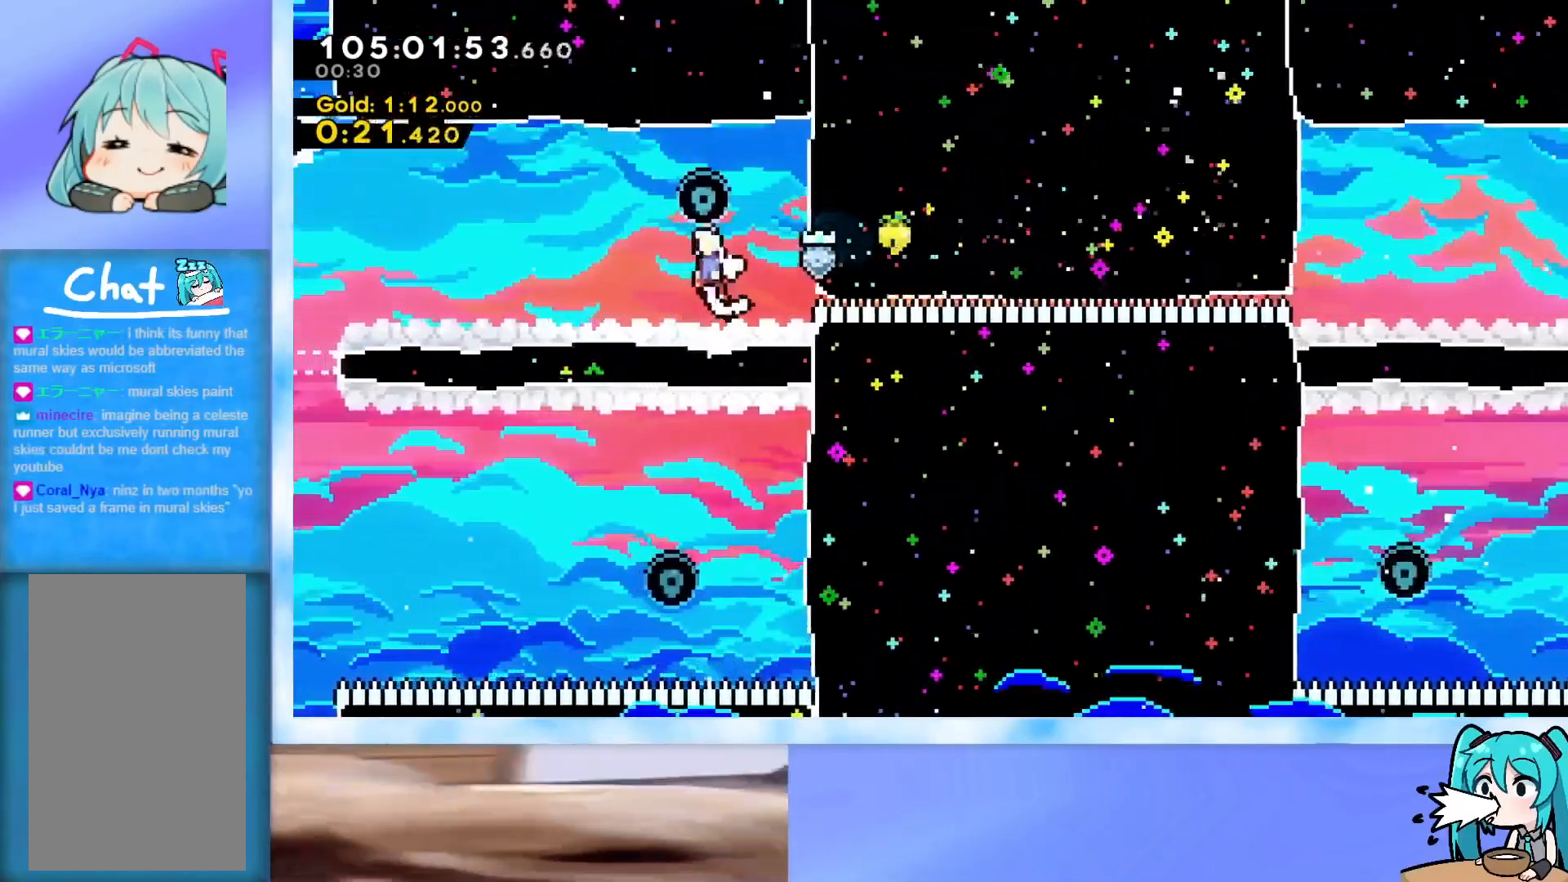
{"keys": [], "events": [[150, "left", "down"], [234, "jump", "up"], [334, "left", "up"]]}
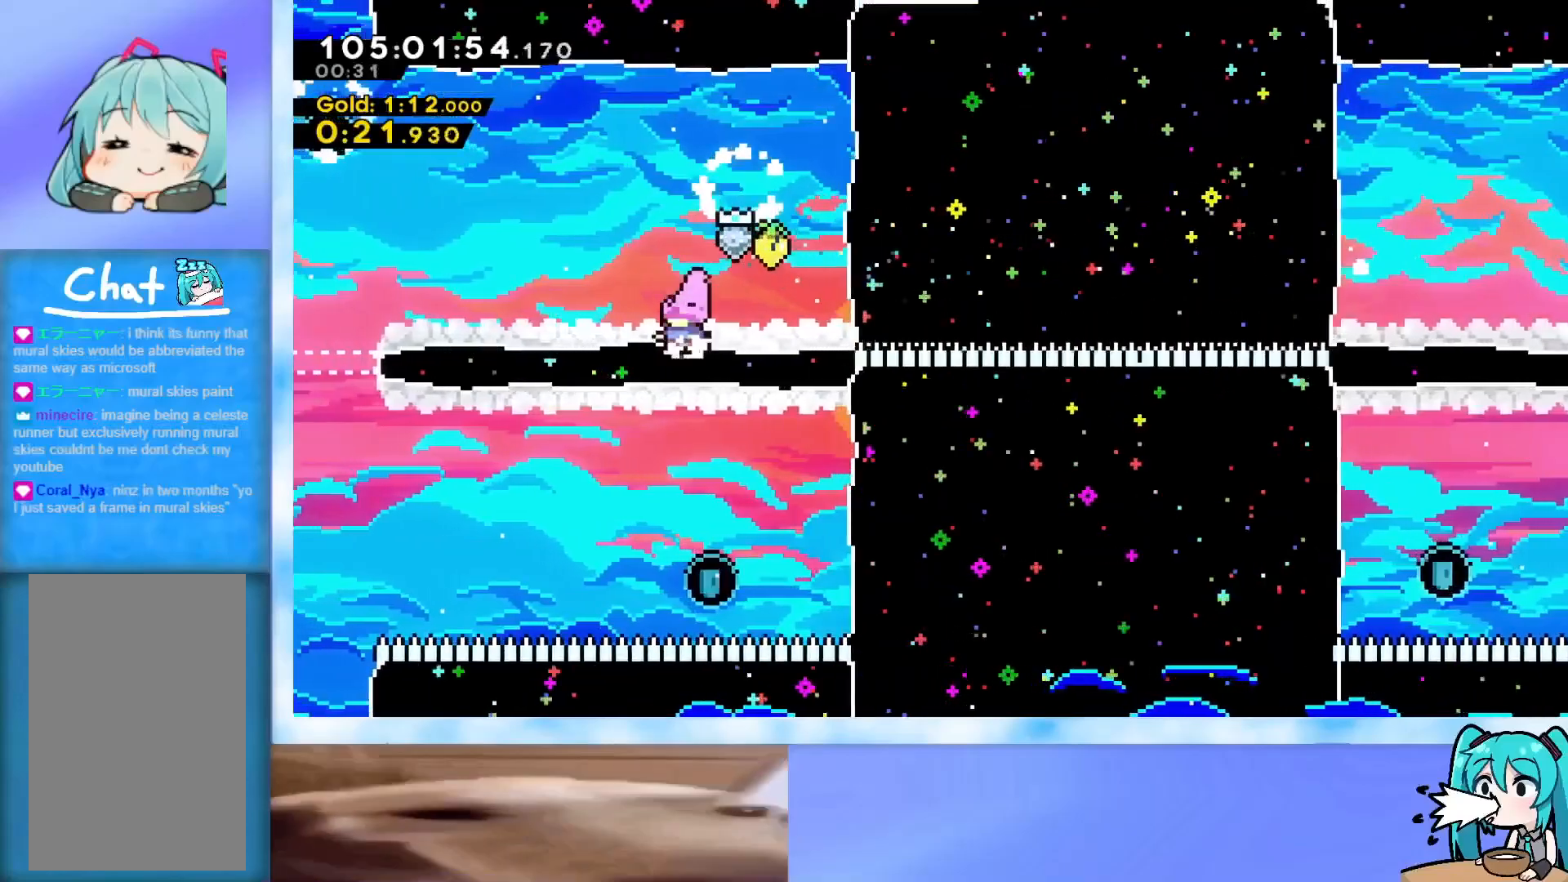
{"keys": ["dash", "up"], "events": [[67, "demo", "down"], [67, "left", "down"], [150, "demo", "up"], [250, "jump", "down"], [400, "jump", "up"], [400, "left", "up"], [434, "up", "down"], [484, "dash", "down"]]}
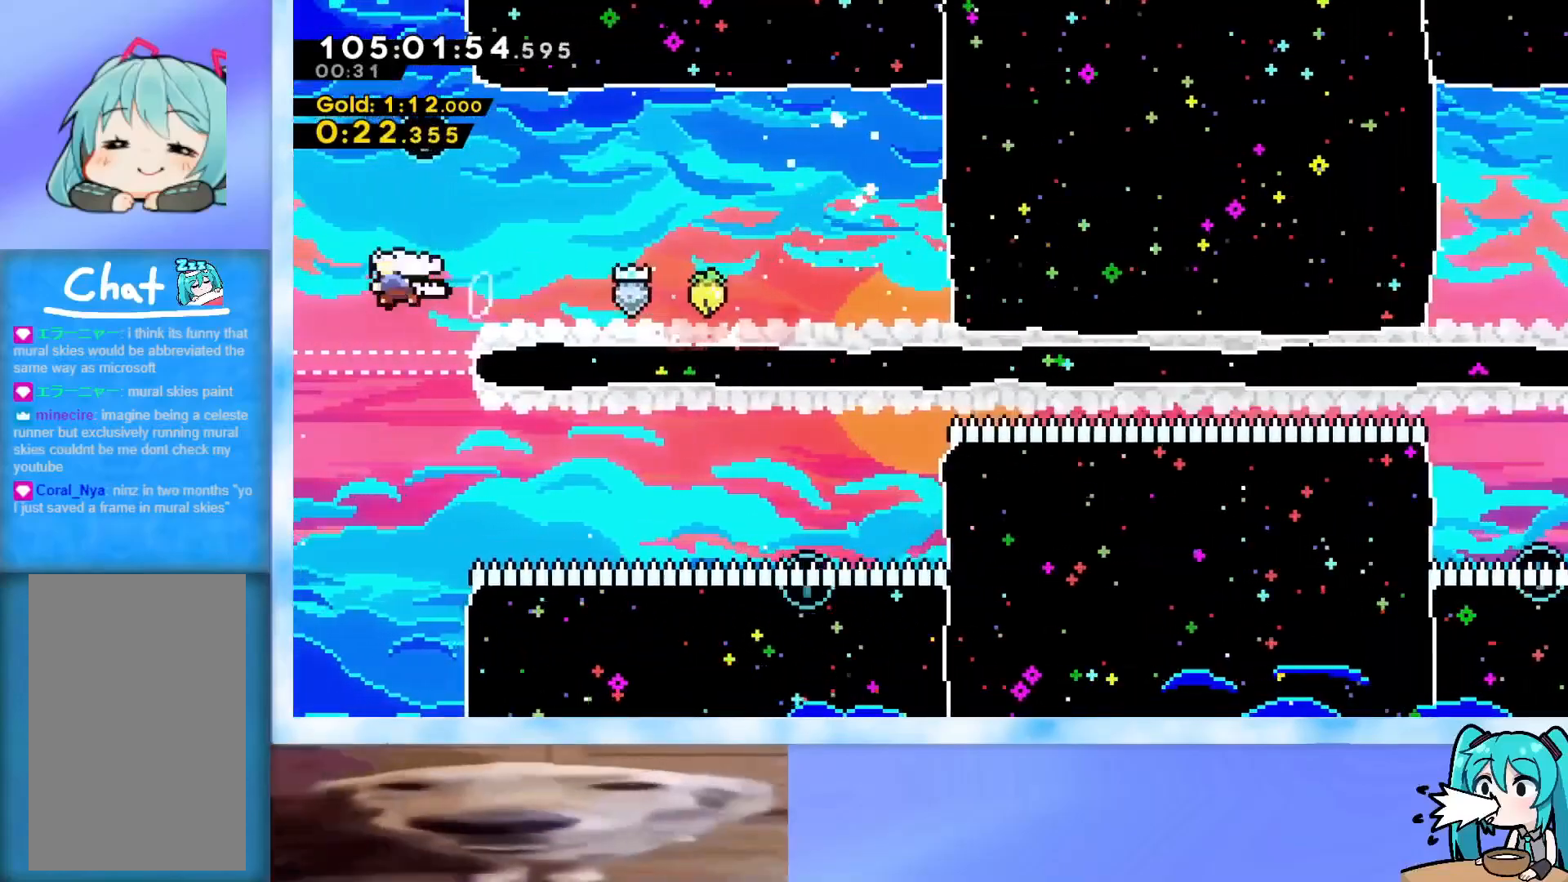
{"keys": [], "events": [[134, "dash", "up"], [217, "up", "up"], [317, "right", "down"], [401, "right", "up"]]}
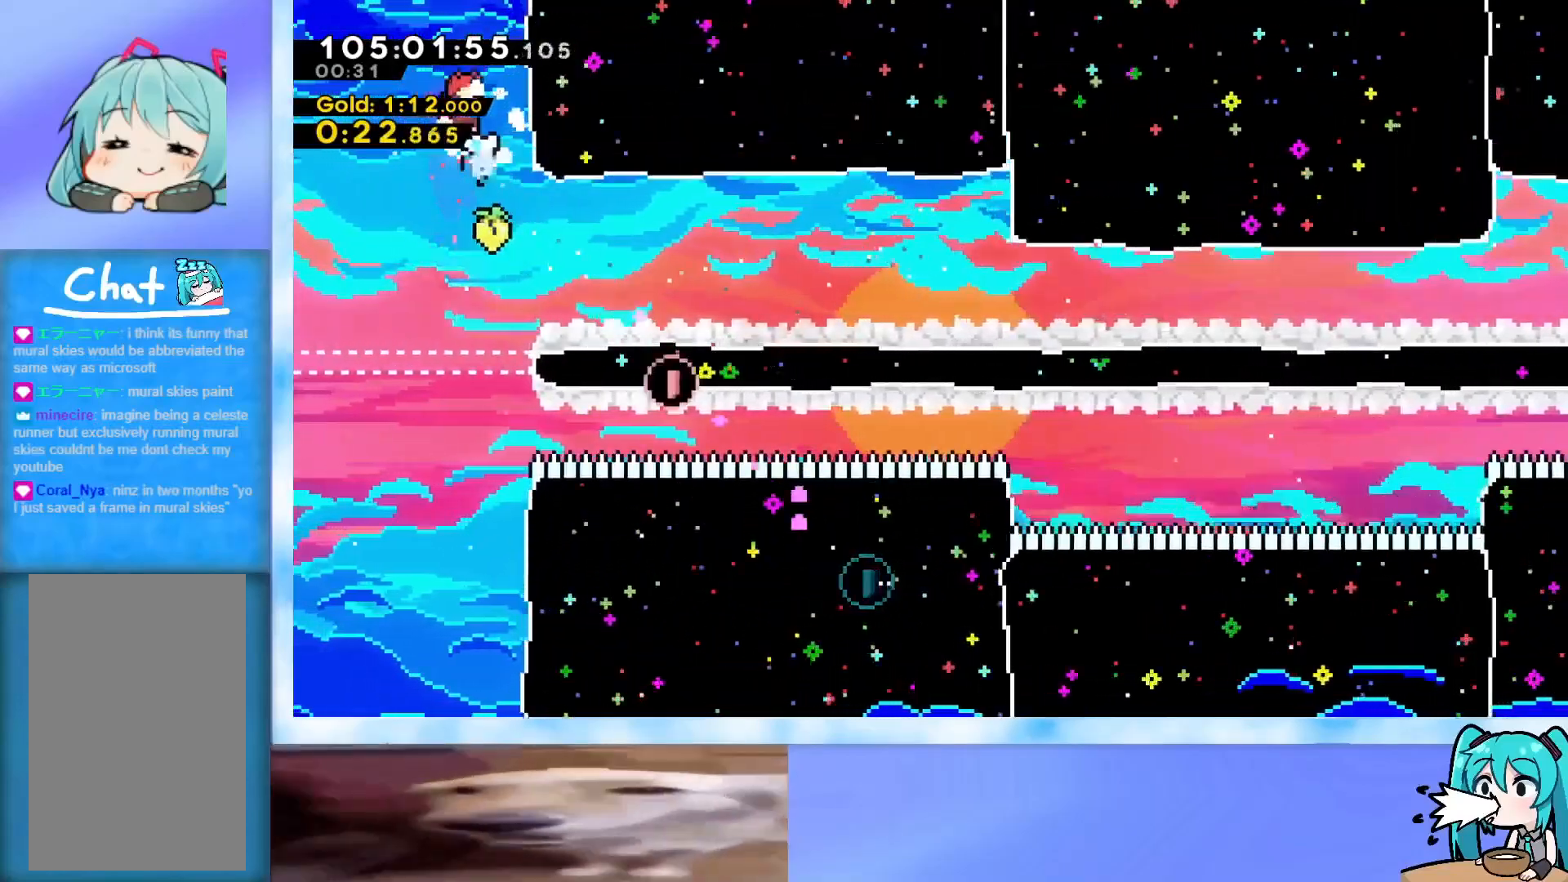
{"keys": [], "events": []}
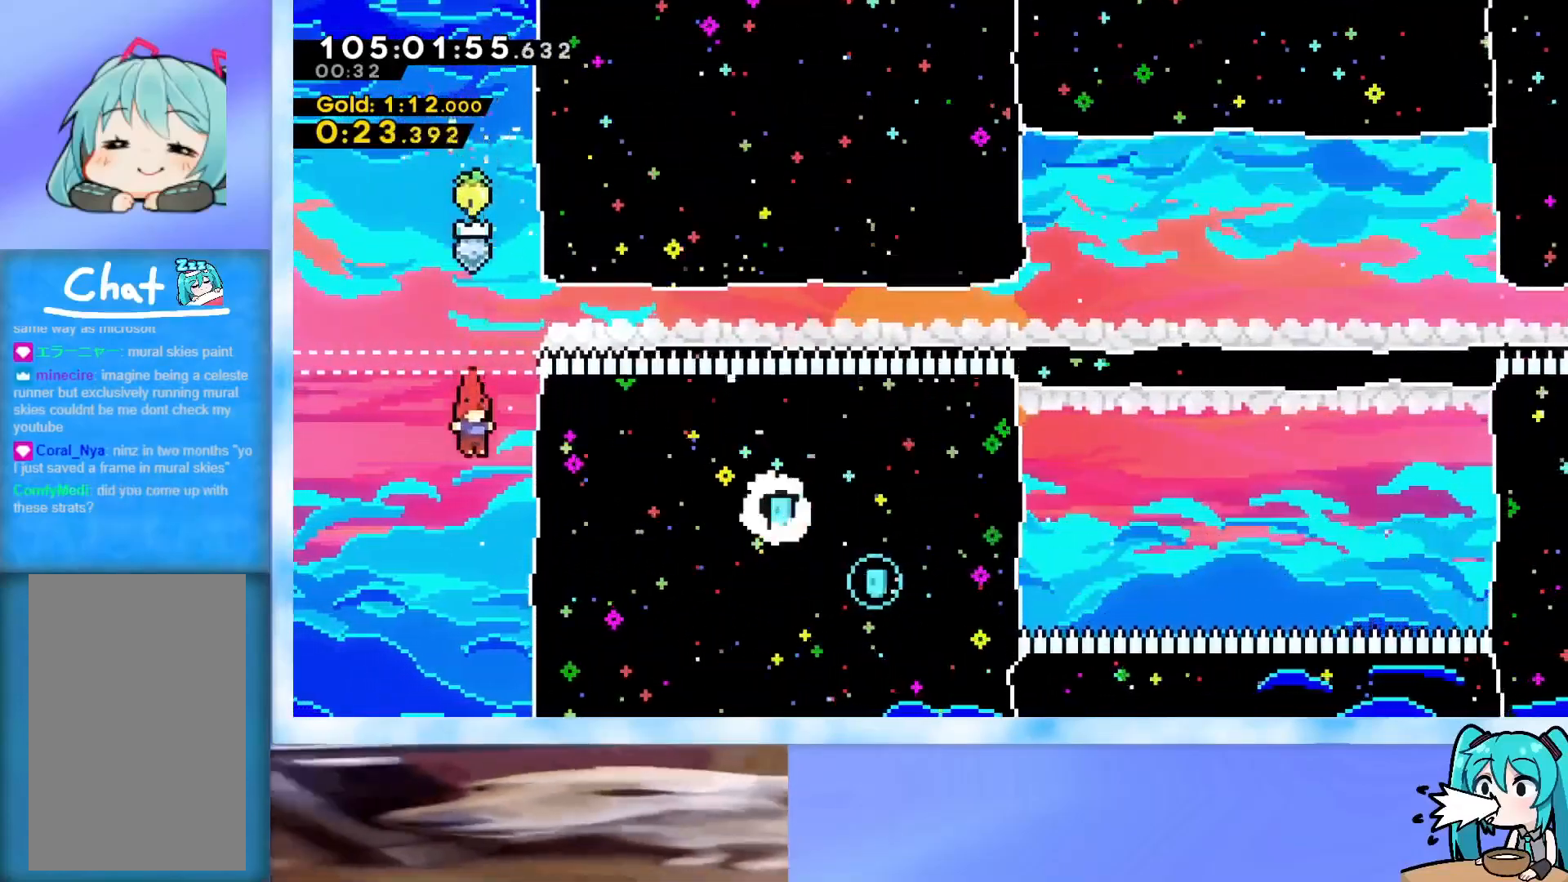
{"keys": ["right"], "events": [[150, "right", "down"], [301, "dash", "down"], [484, "dash", "up"]]}
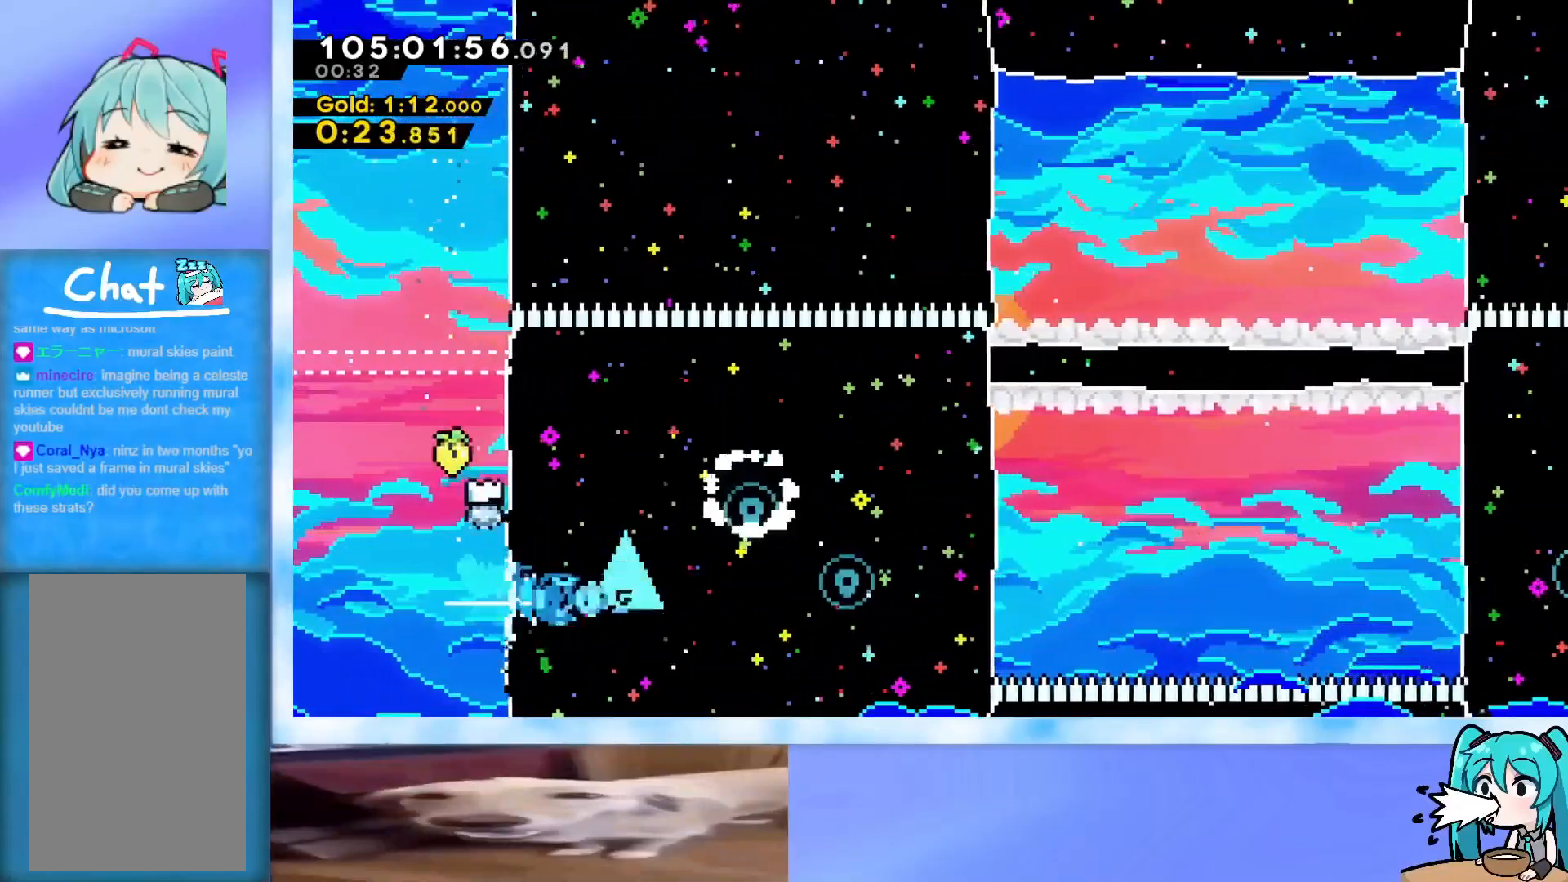
{"keys": ["jump", "right"], "events": [[400, "jump", "down"]]}
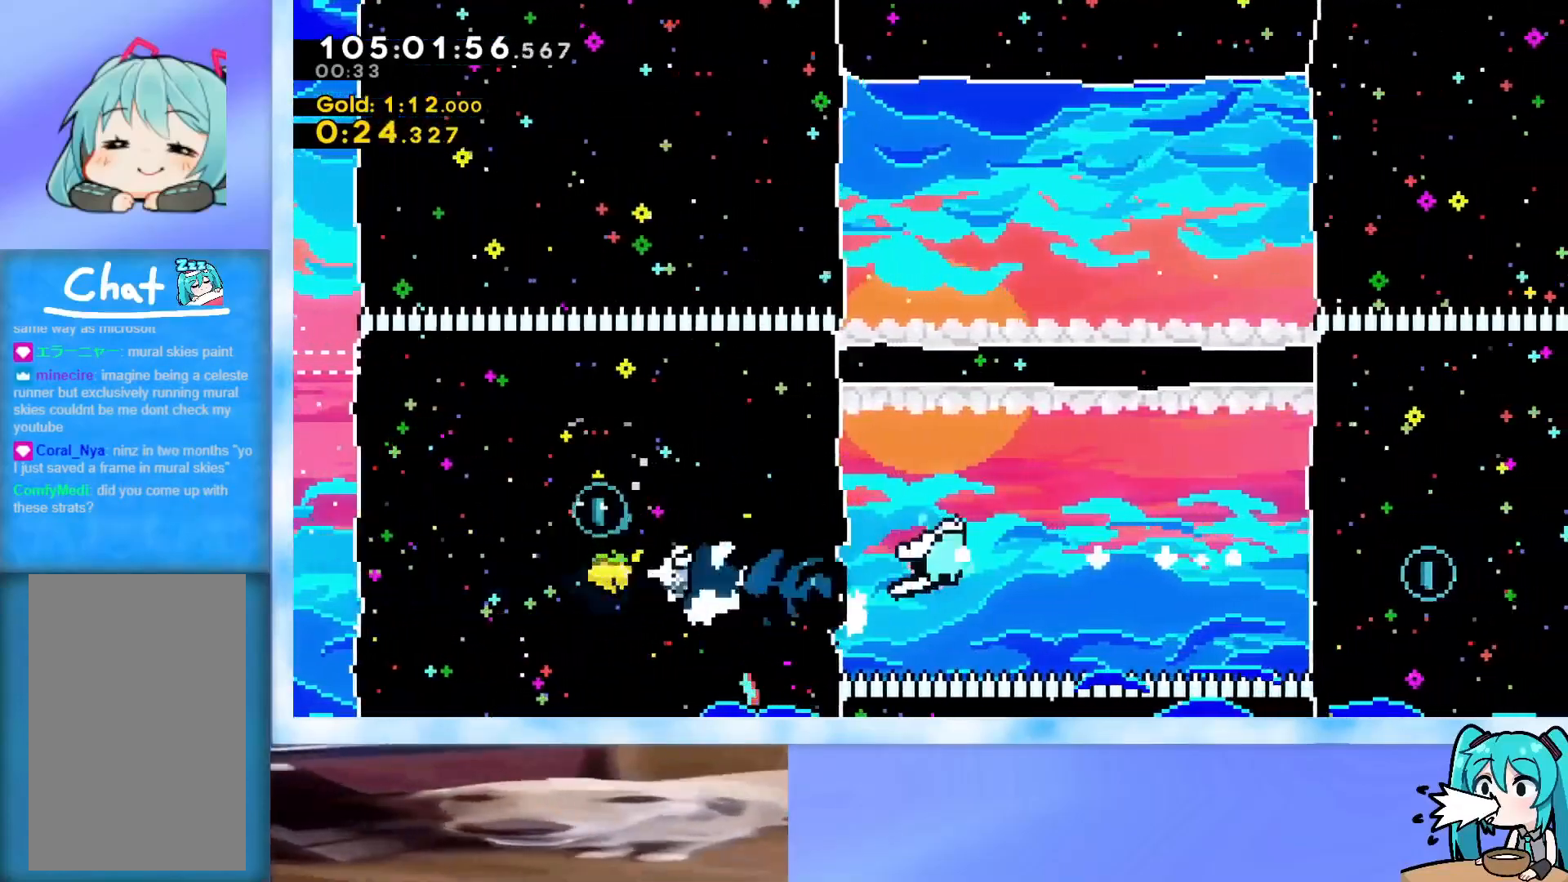
{"keys": ["dash", "right"], "events": [[34, "jump", "up"], [134, "dash", "down"], [217, "dash", "up"], [401, "dash", "down"]]}
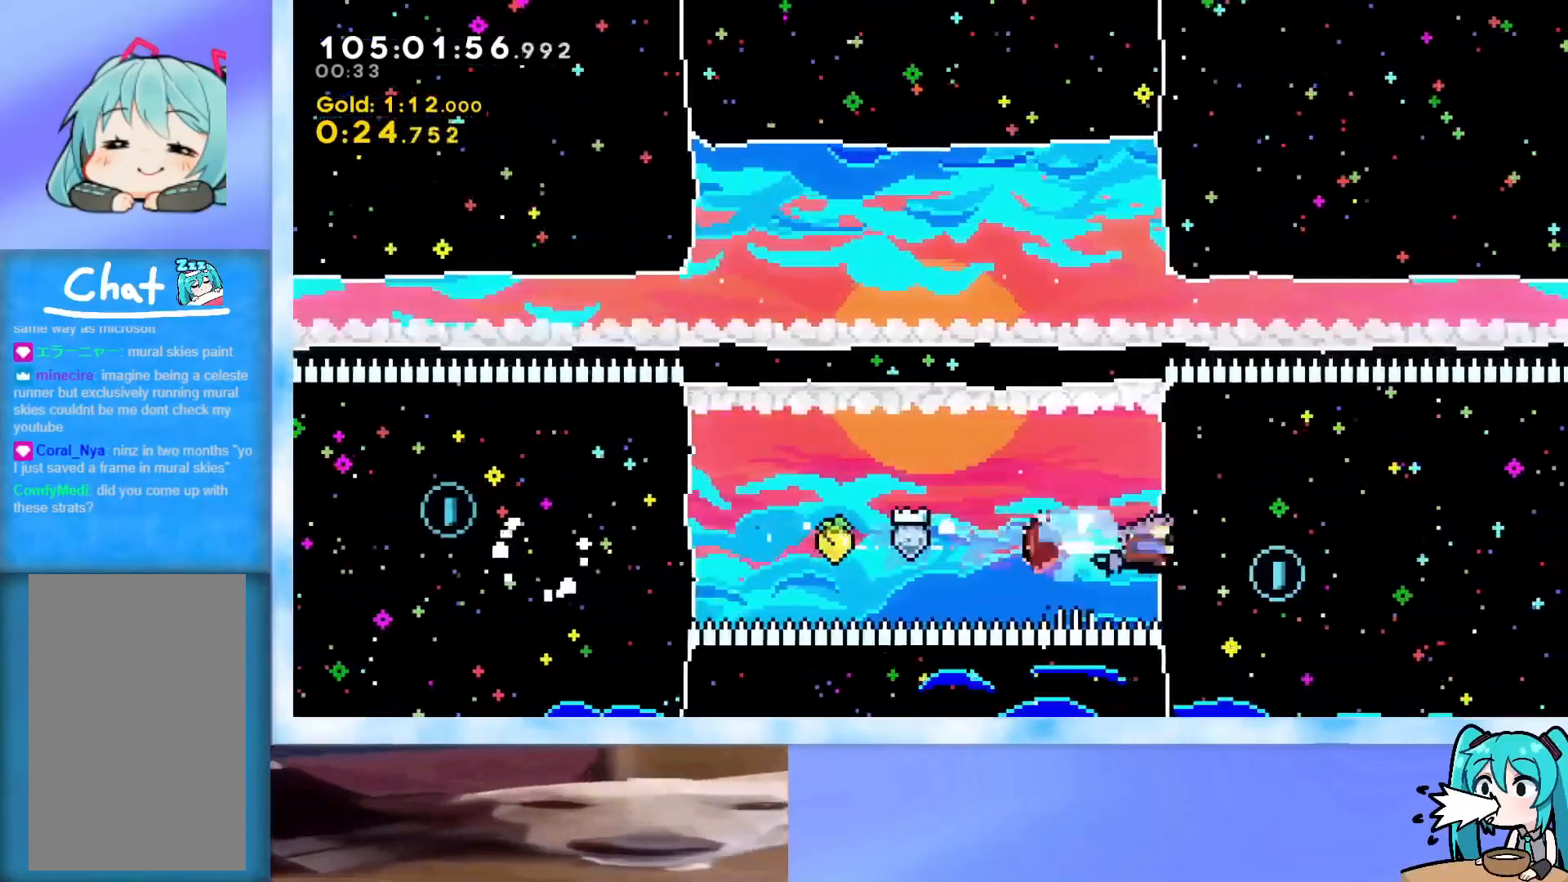
{"keys": ["left"], "events": [[50, "dash", "up"], [133, "left", "down"], [183, "right", "up"]]}
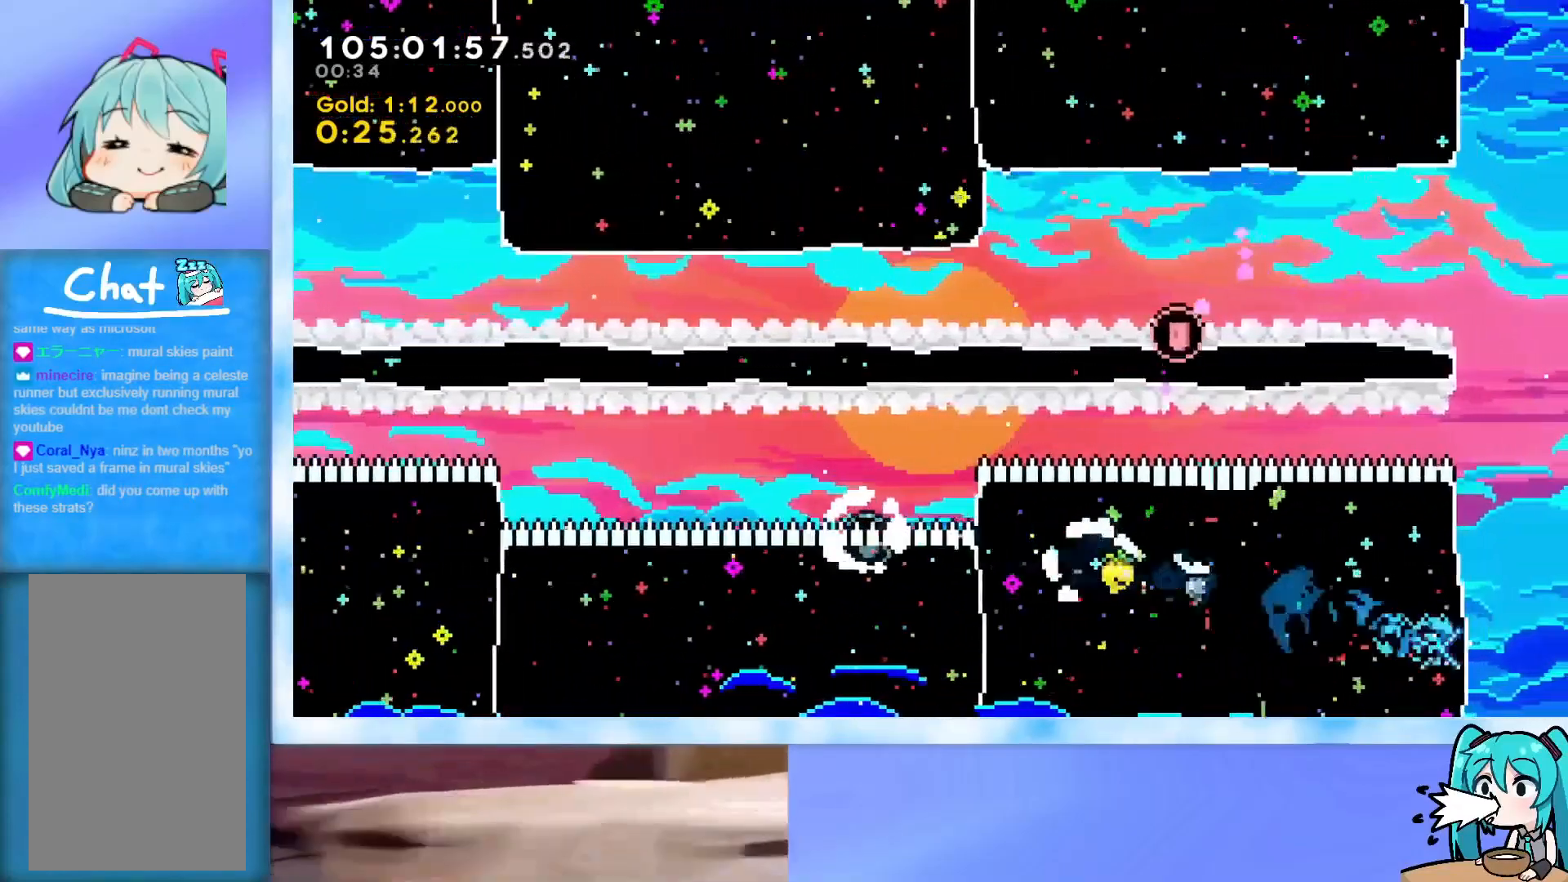
{"keys": ["dash", "jump", "up"], "events": [[67, "jump", "down"], [251, "left", "up"], [251, "up", "down"], [384, "dash", "down"]]}
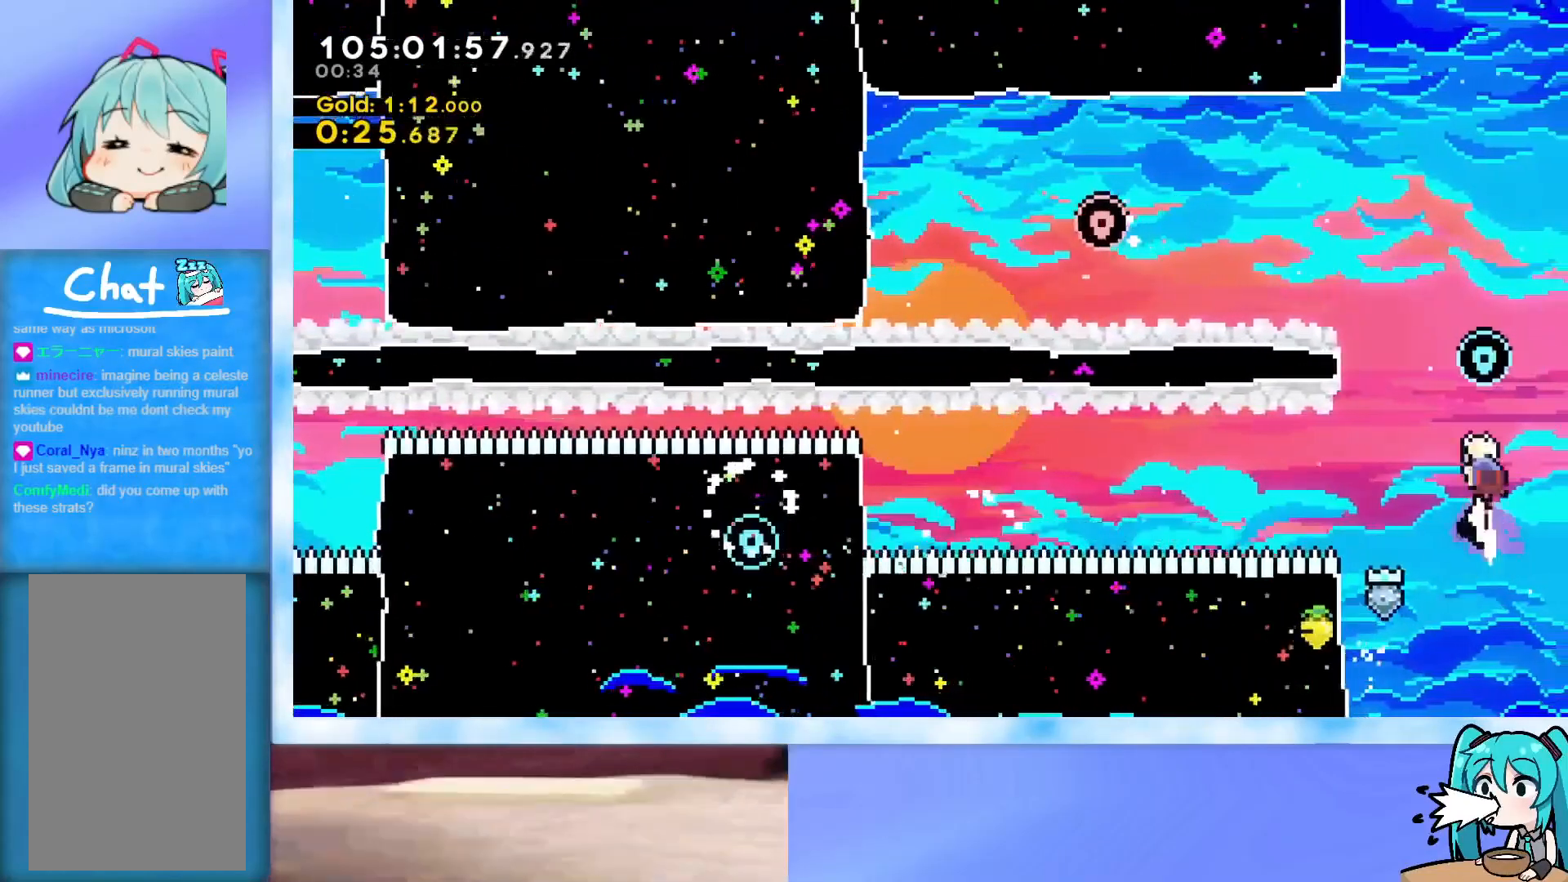
{"keys": ["left", "up"], "events": [[83, "dash", "up"], [133, "left", "down"], [167, "dash", "down"], [317, "dash", "up"], [450, "jump", "up"]]}
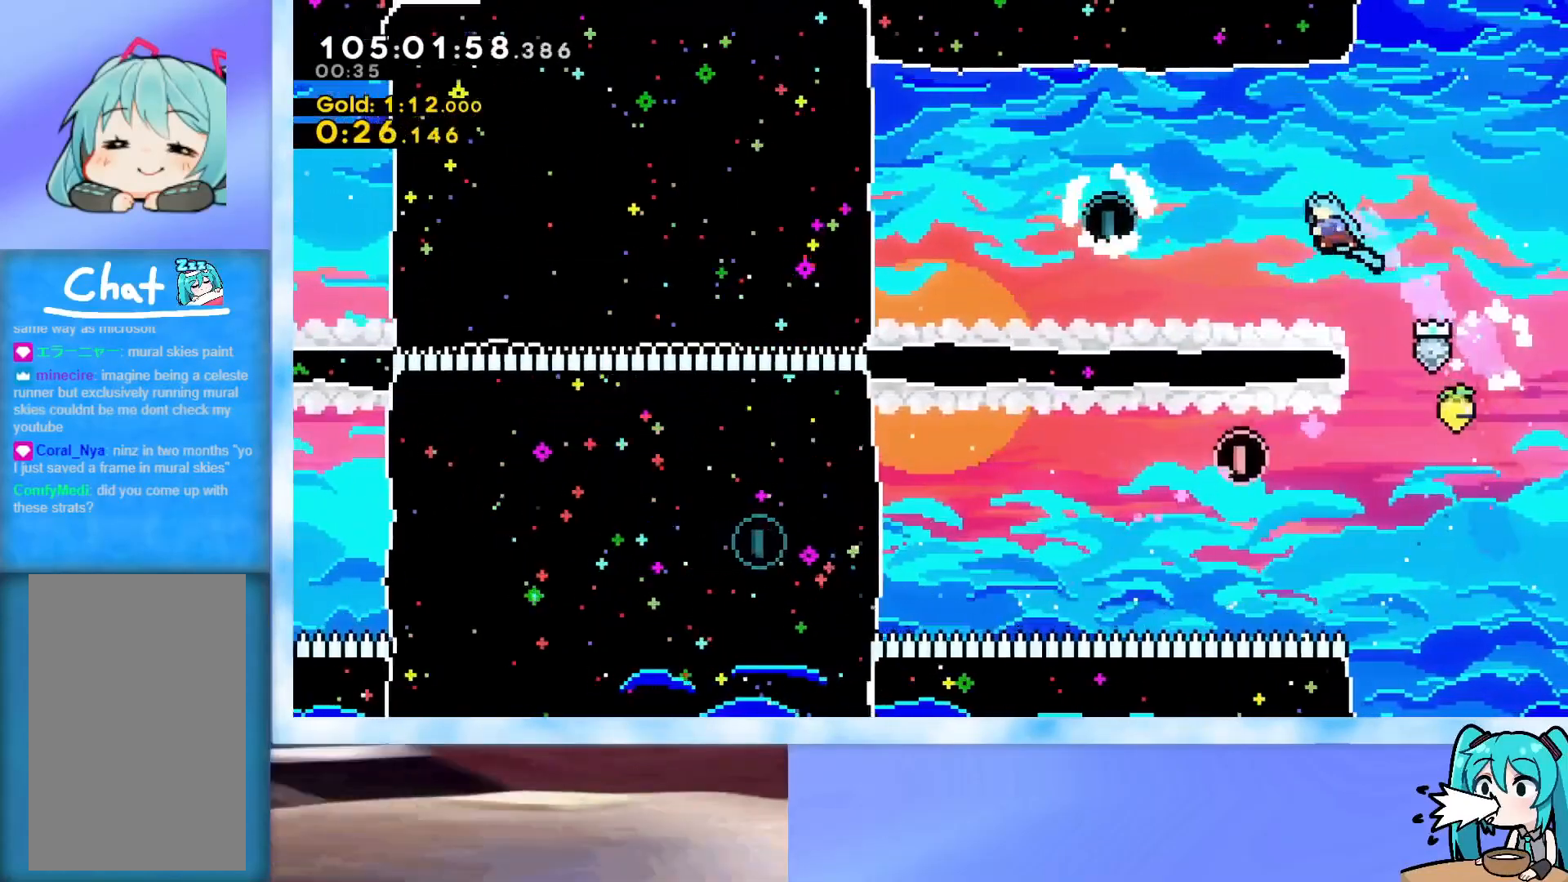
{"keys": ["jump", "left", "up"], "events": [[384, "jump", "down"]]}
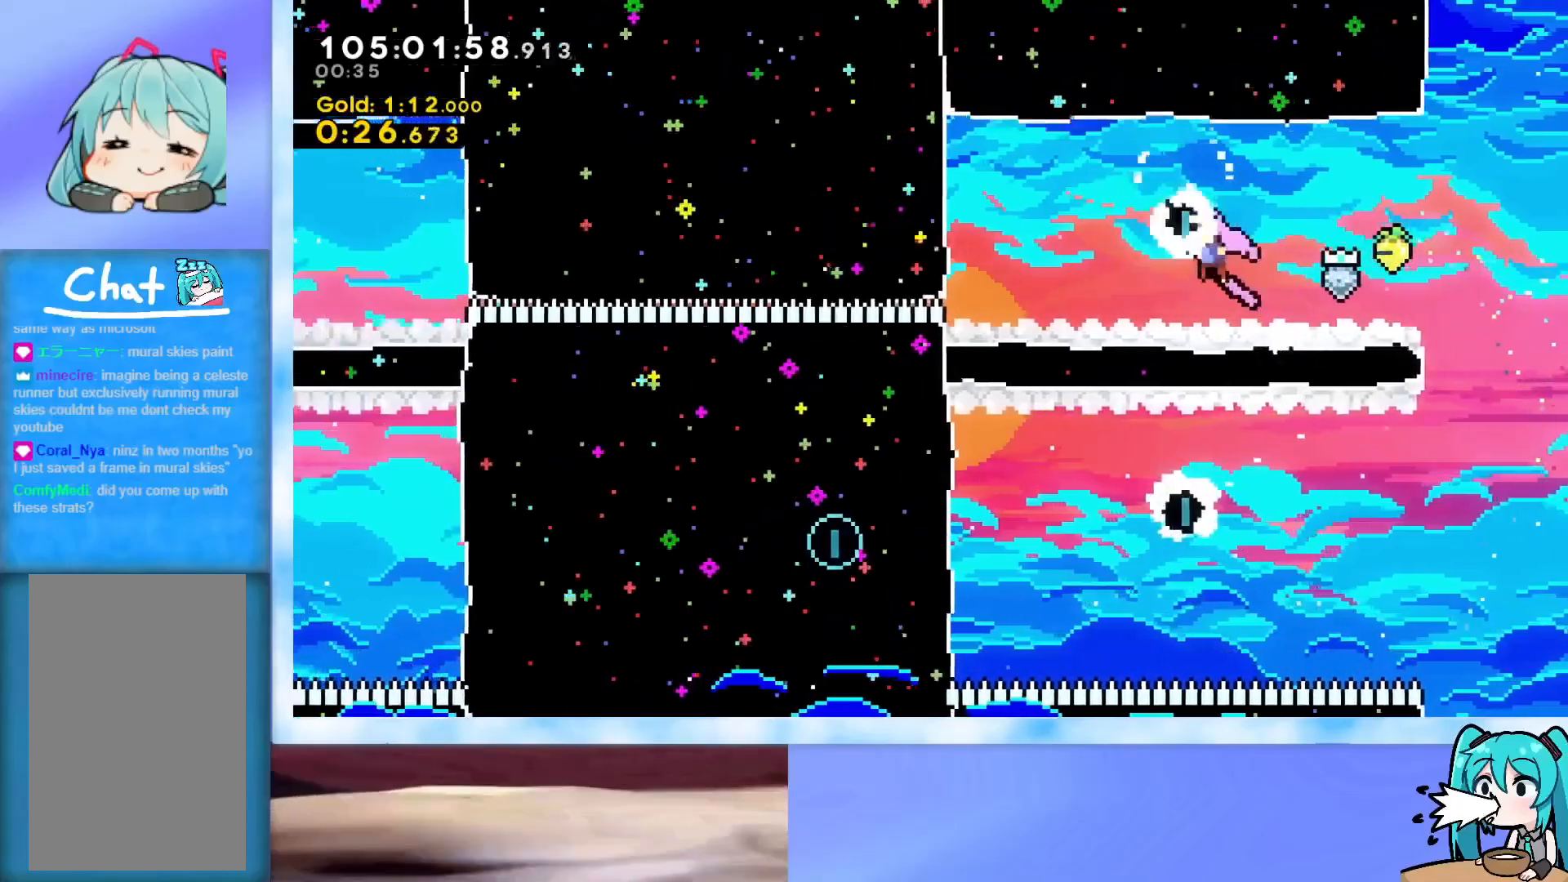
{"keys": [], "events": [[117, "jump", "up"], [484, "left", "up"], [484, "up", "up"]]}
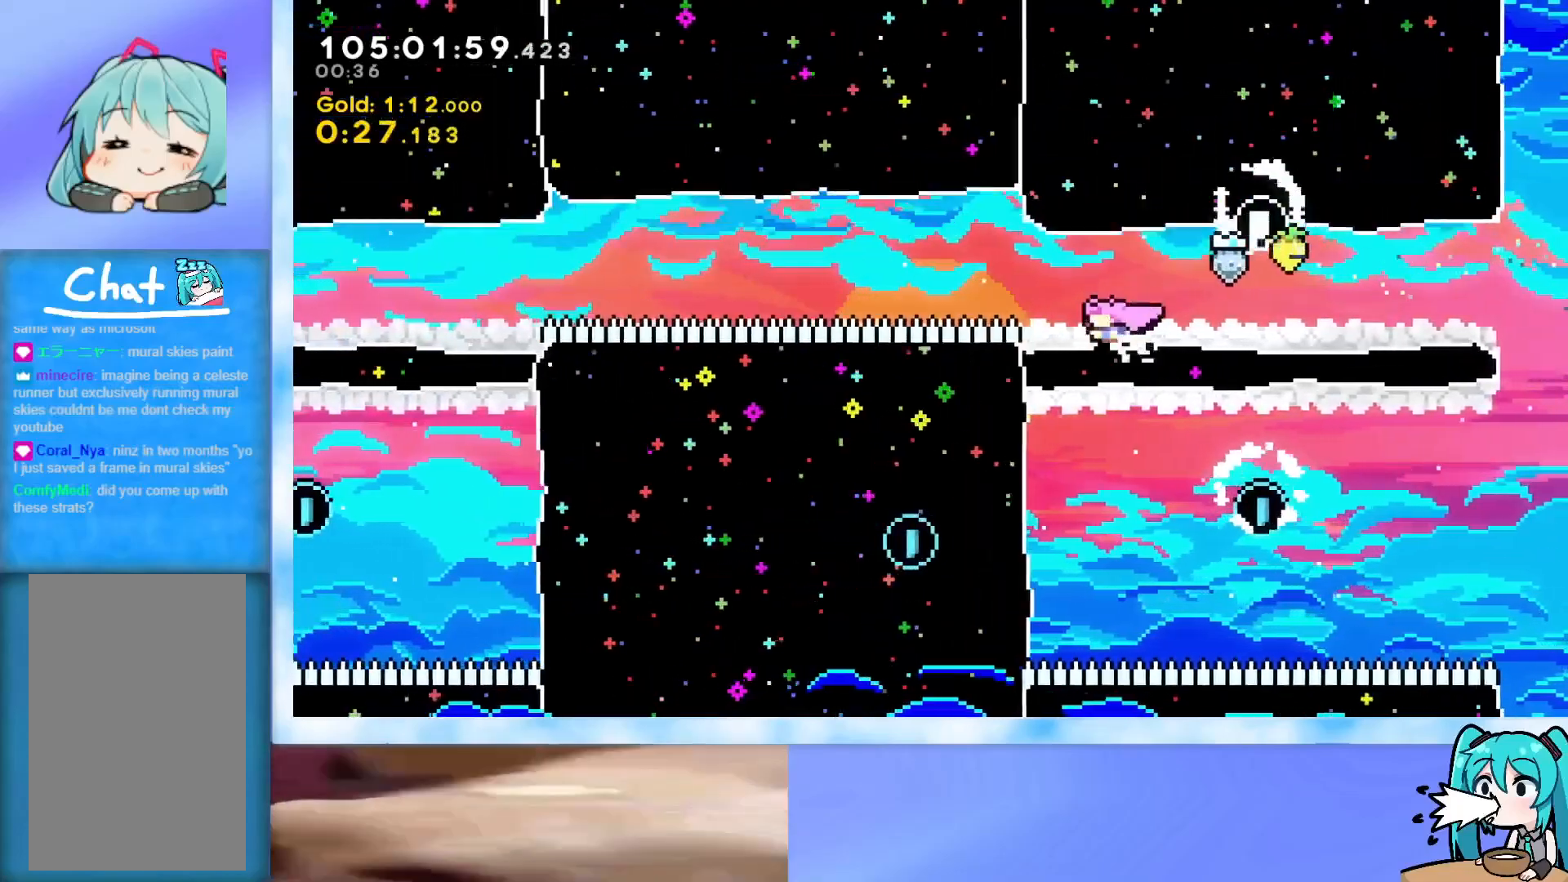
{"keys": [], "events": [[134, "left", "down"], [167, "demo", "down"], [317, "demo", "up"], [401, "left", "up"]]}
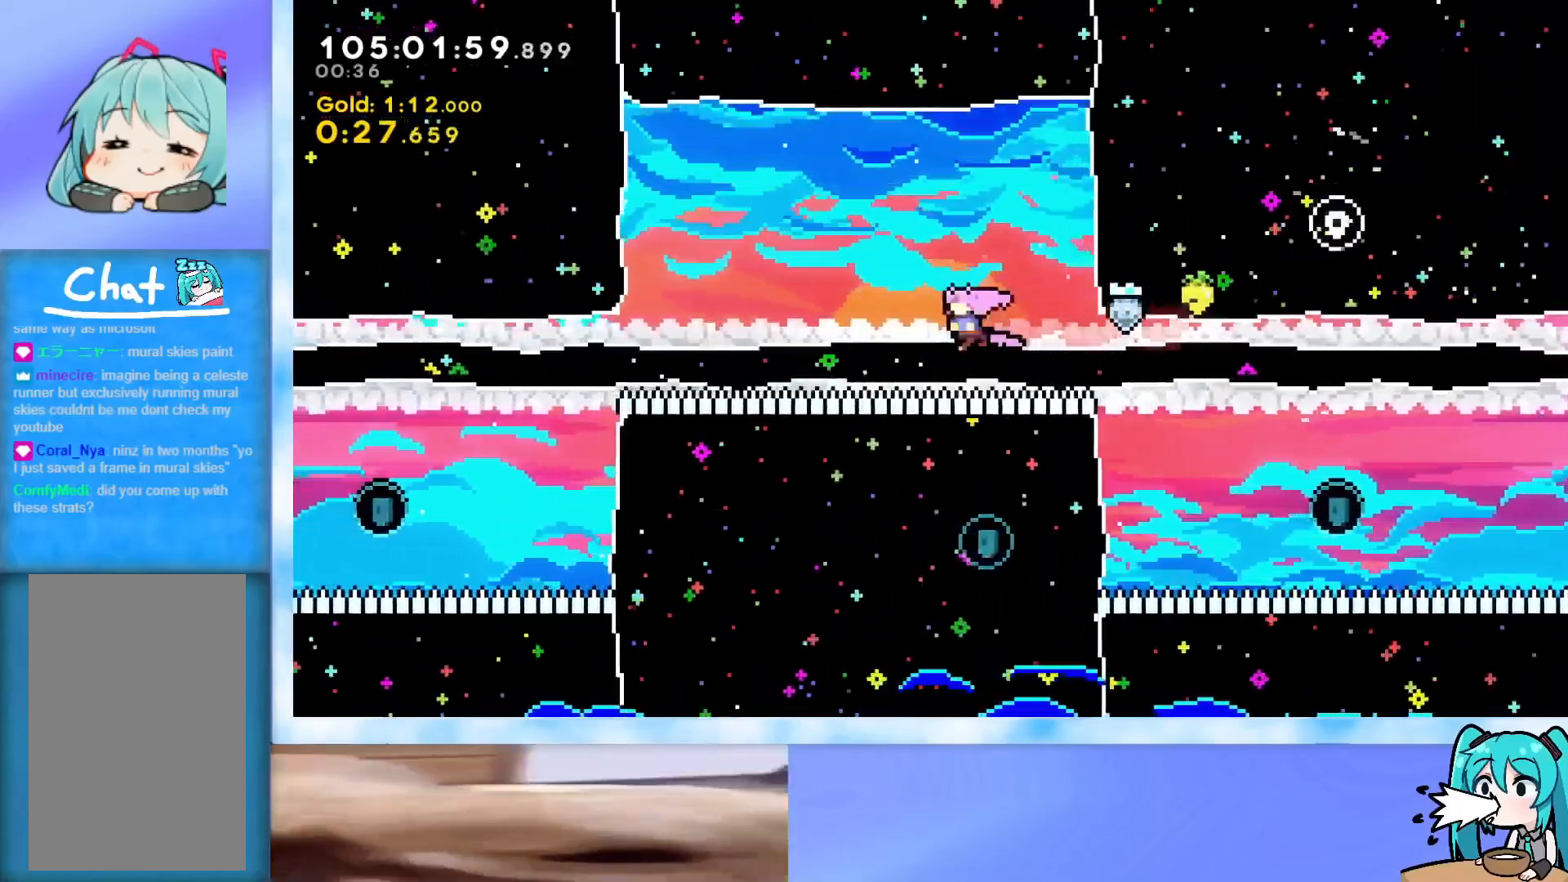
{"keys": [], "events": [[183, "right", "down"], [233, "right", "up"]]}
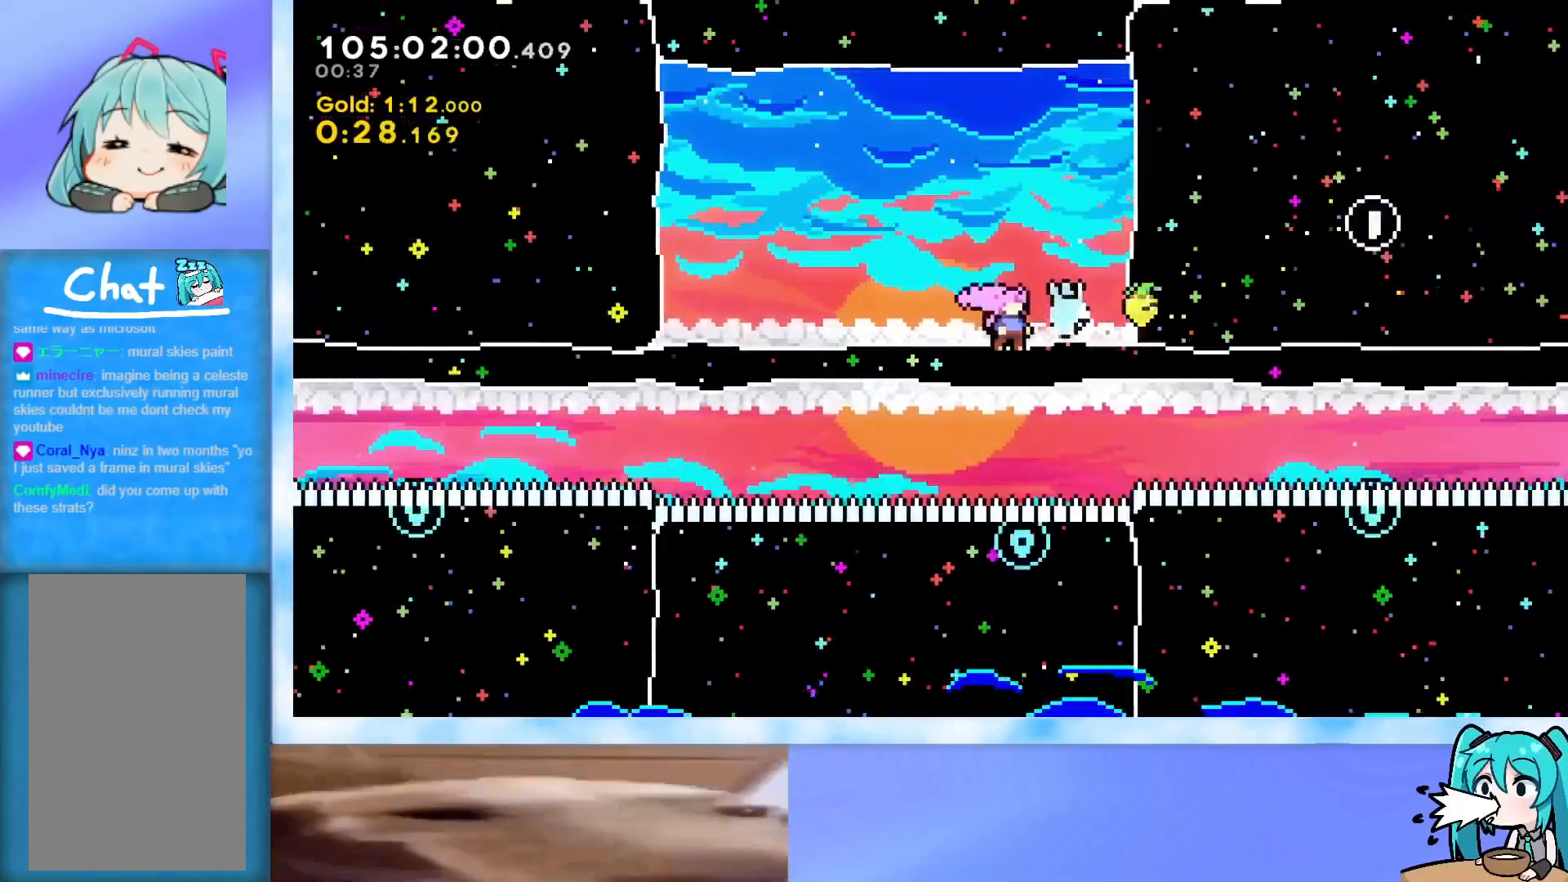
{"keys": ["dash", "left"], "events": [[117, "dash", "down"], [117, "down", "down"], [351, "dash", "up"], [351, "down", "up"], [434, "dash", "down"], [434, "left", "down"]]}
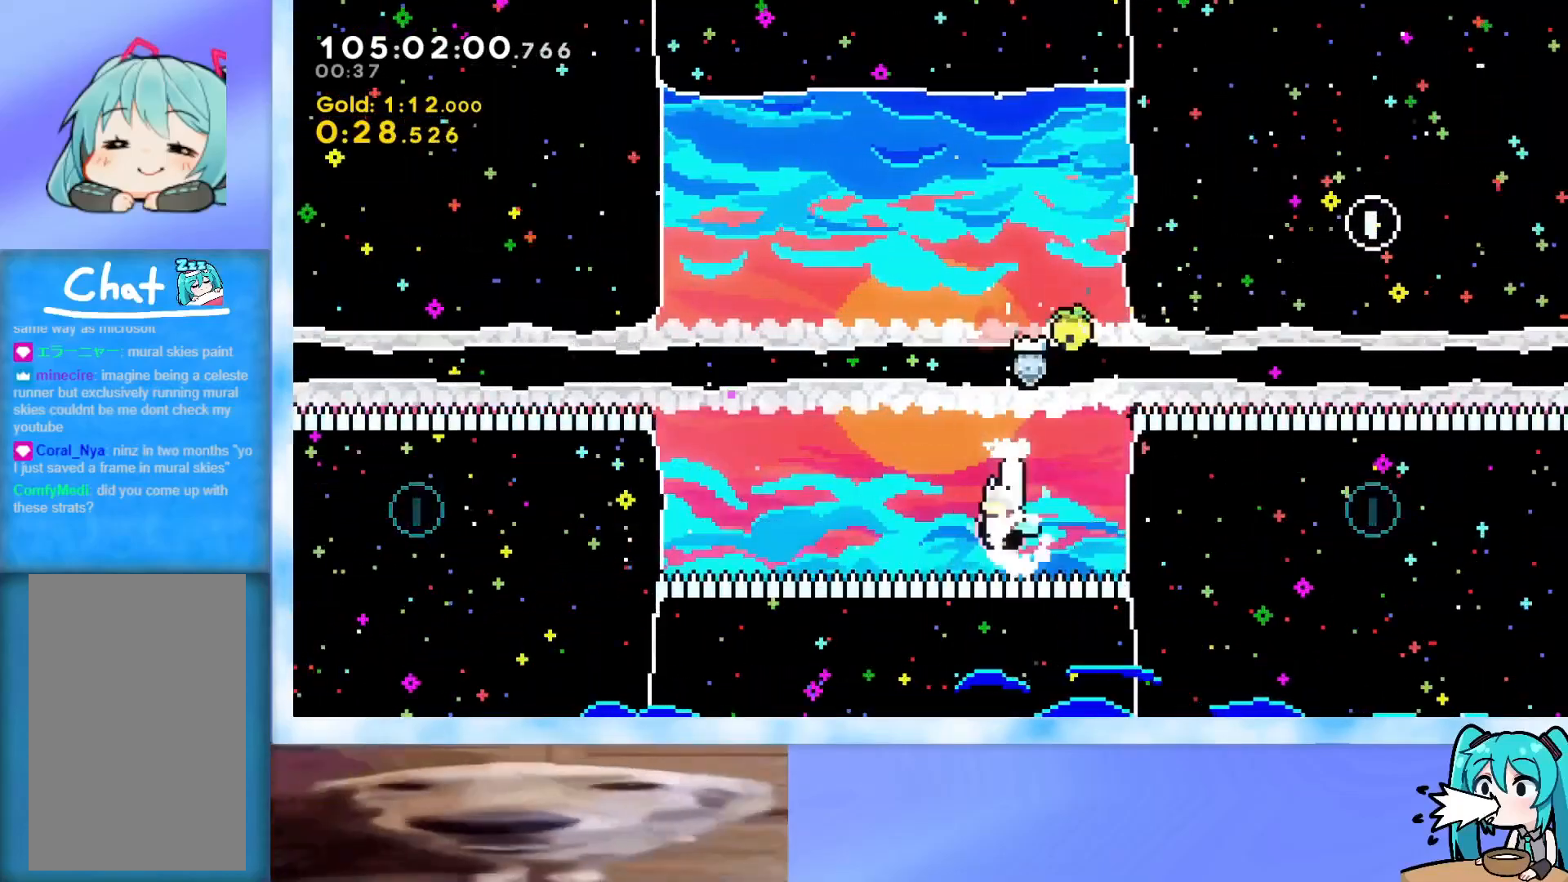
{"keys": ["left"], "events": [[133, "dash", "up"], [217, "dash", "down"], [400, "dash", "up"]]}
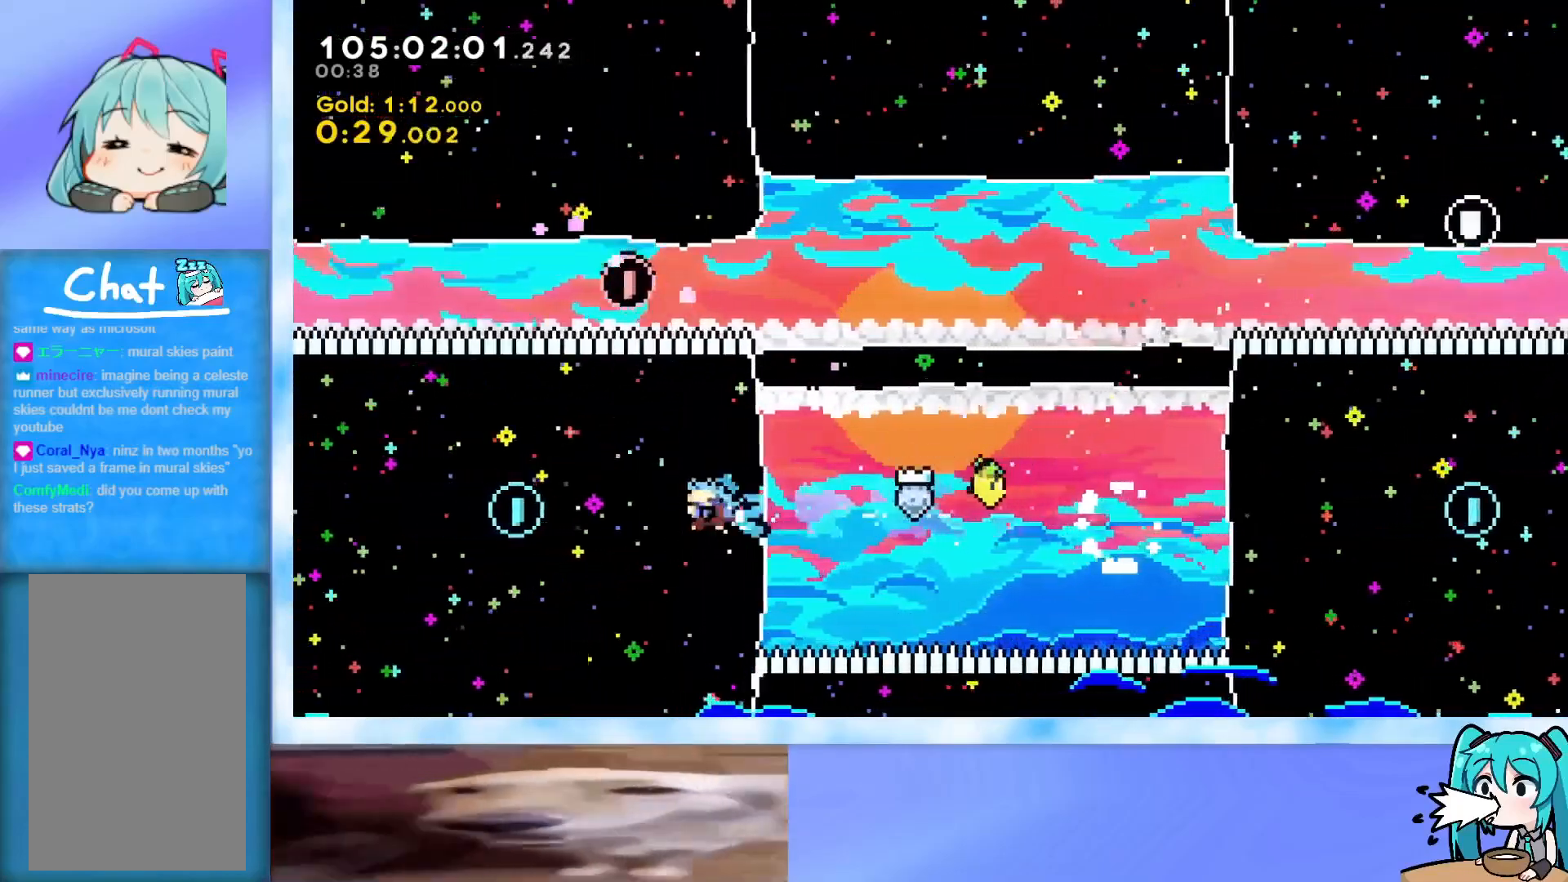
{"keys": ["right"], "events": [[184, "left", "up"], [184, "right", "down"]]}
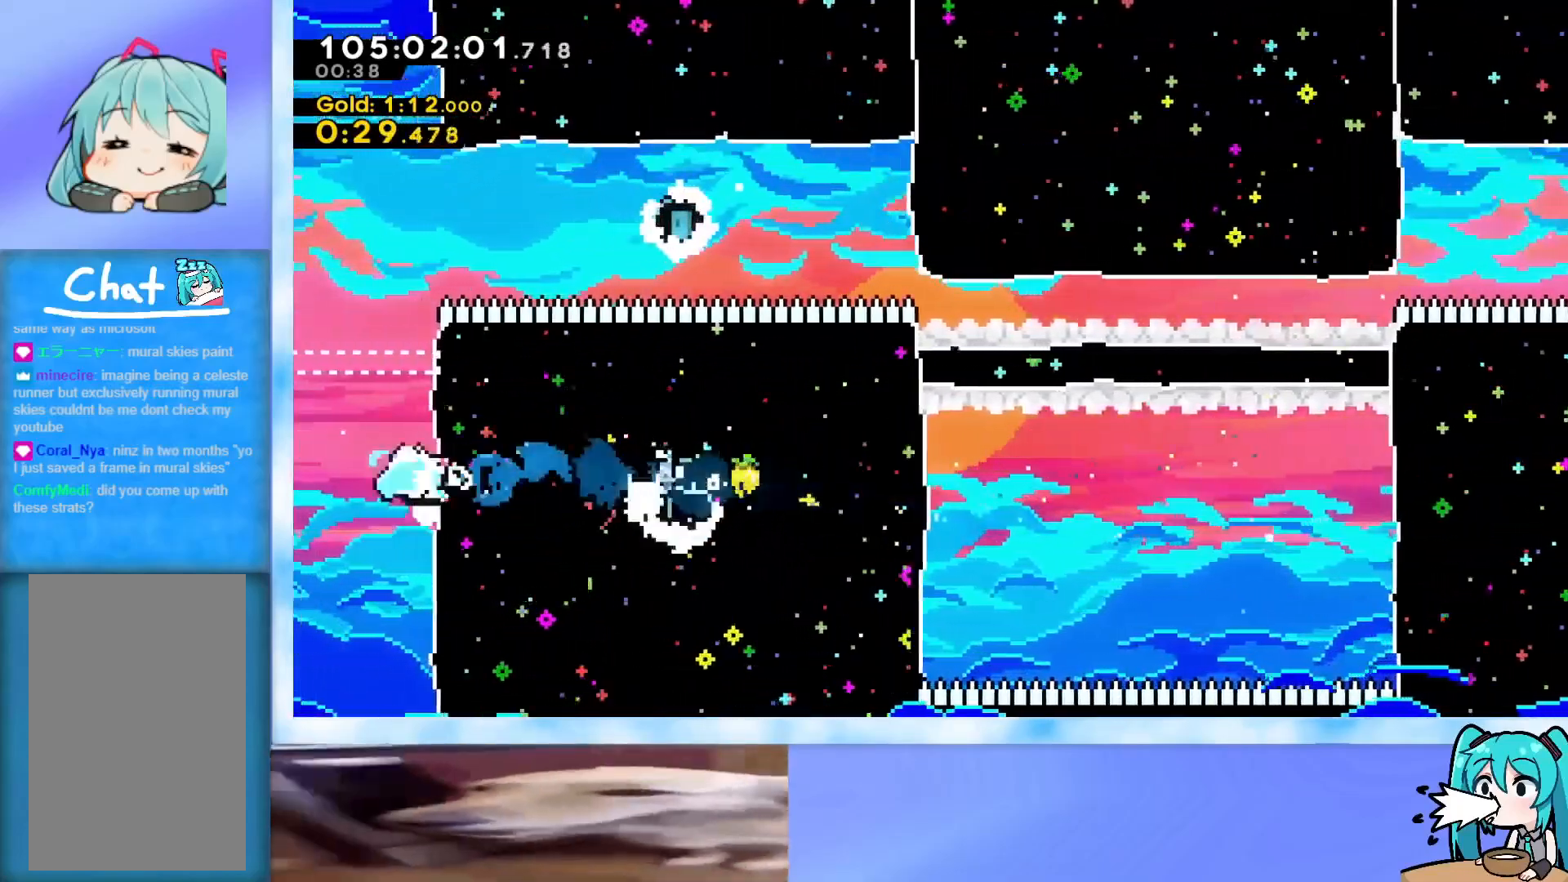
{"keys": ["right"], "events": [[16, "up", "down"], [66, "dash", "down"], [350, "dash", "up"], [350, "up", "up"]]}
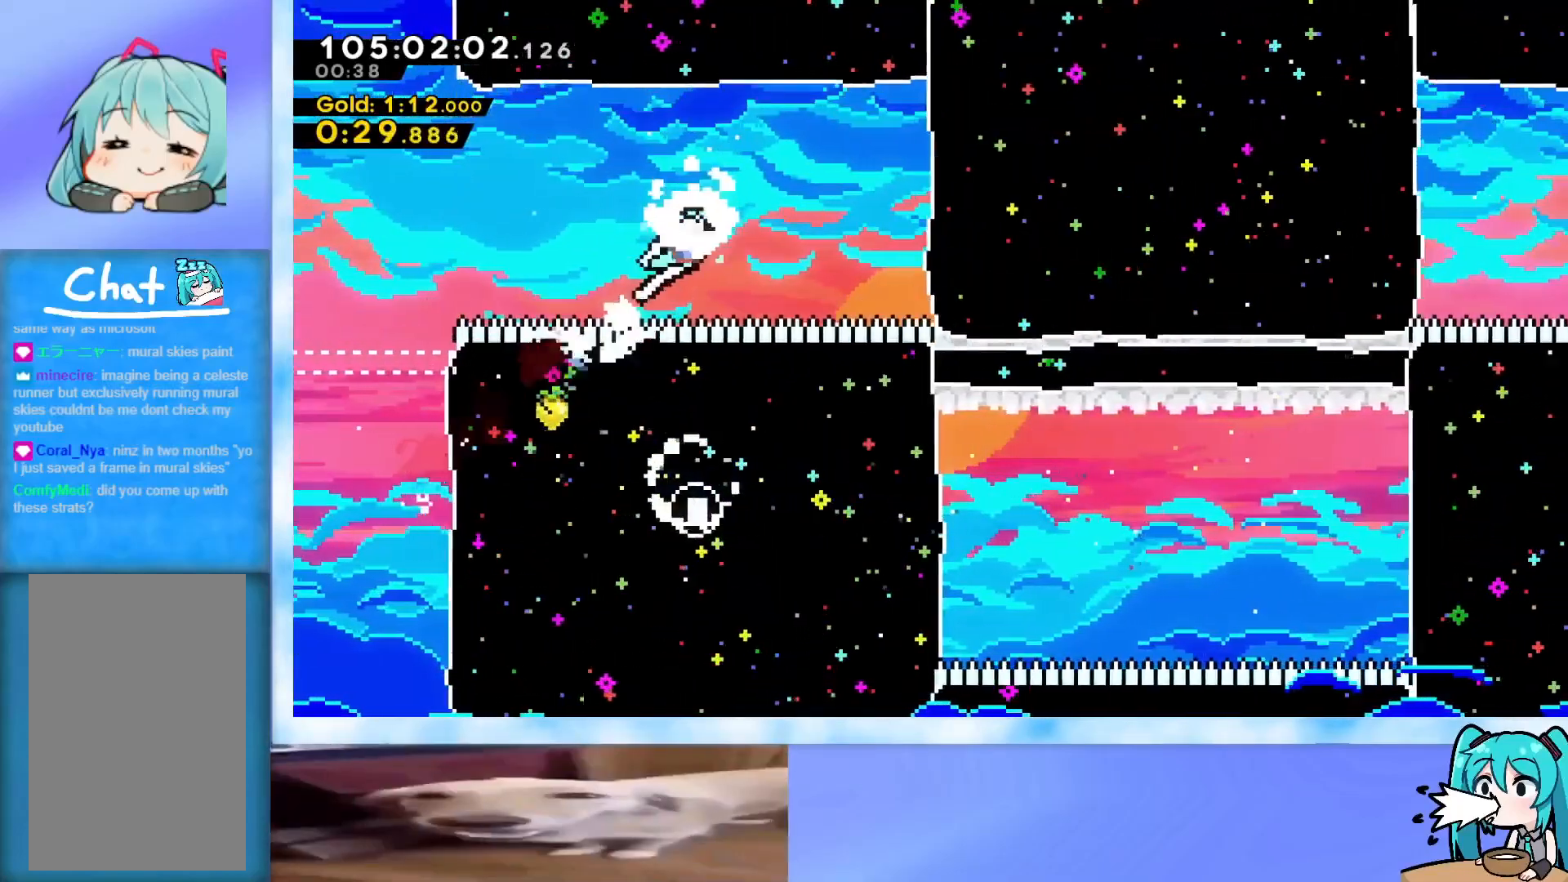
{"keys": ["right"], "events": [[134, "dash", "down"], [267, "dash", "up"]]}
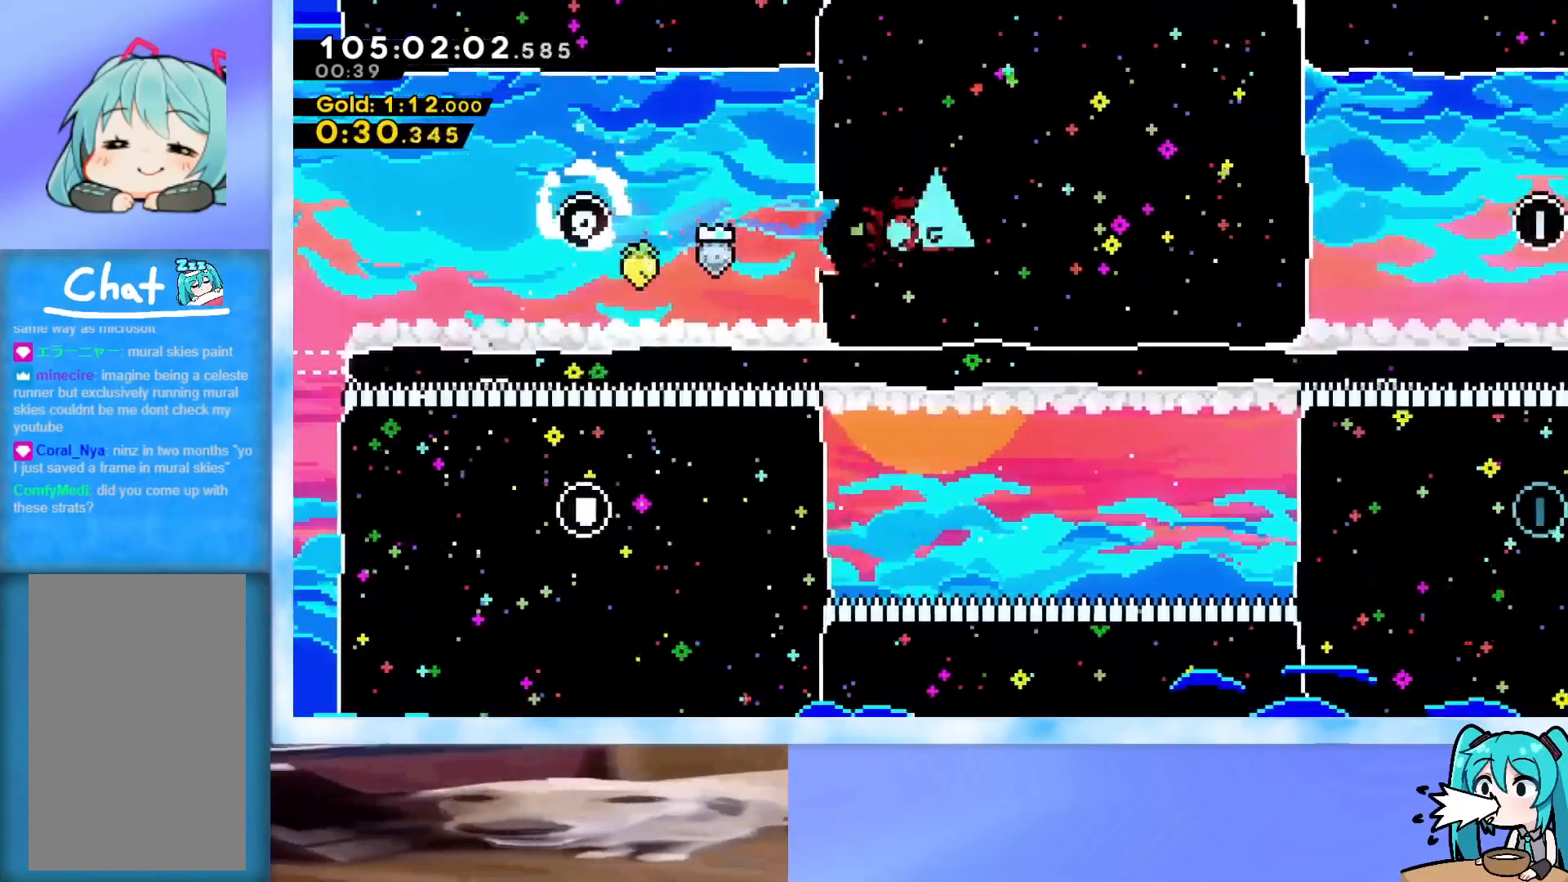
{"keys": [], "events": [[467, "right", "up"]]}
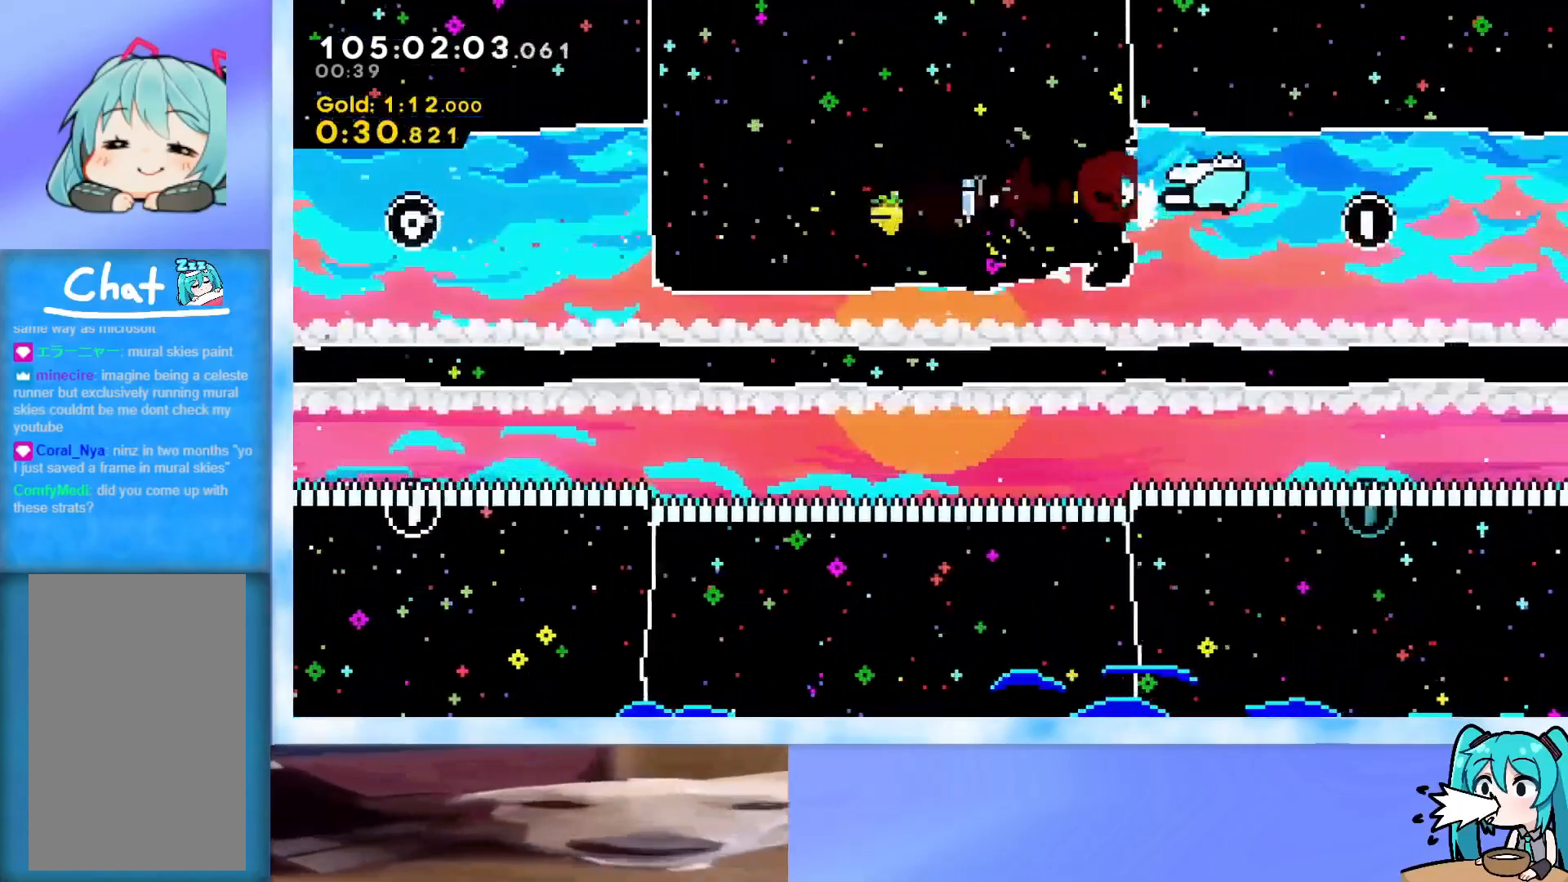
{"keys": ["right"], "events": [[67, "dash", "down"], [67, "down", "down"], [251, "dash", "up"], [251, "down", "up"], [301, "right", "down"]]}
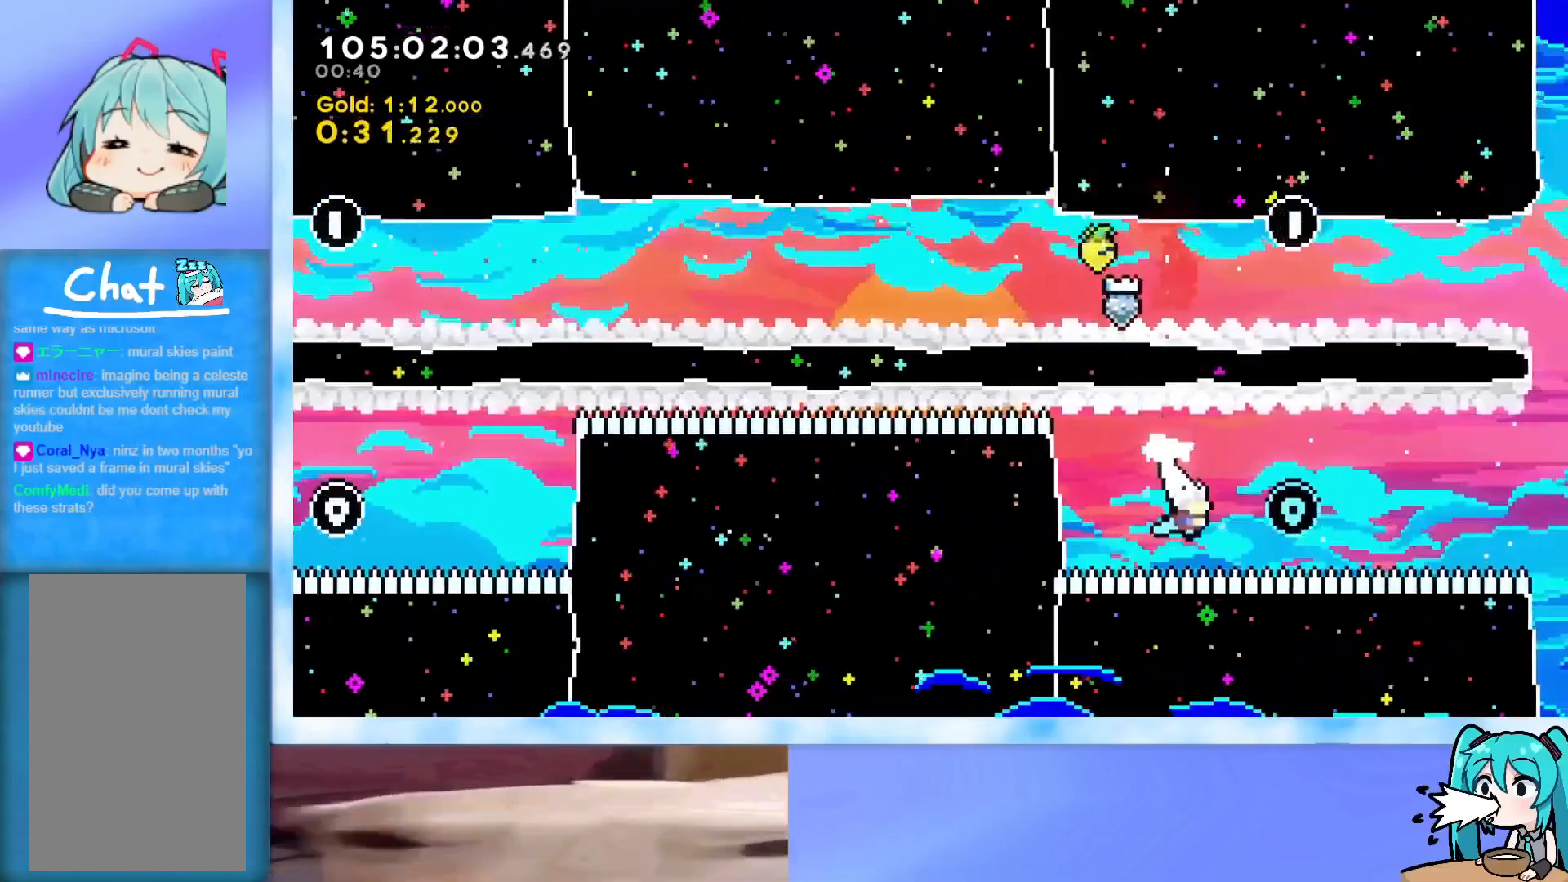
{"keys": ["dash", "right", "up"], "events": [[83, "dash", "down"], [83, "up", "down"], [267, "dash", "up"], [367, "dash", "down"]]}
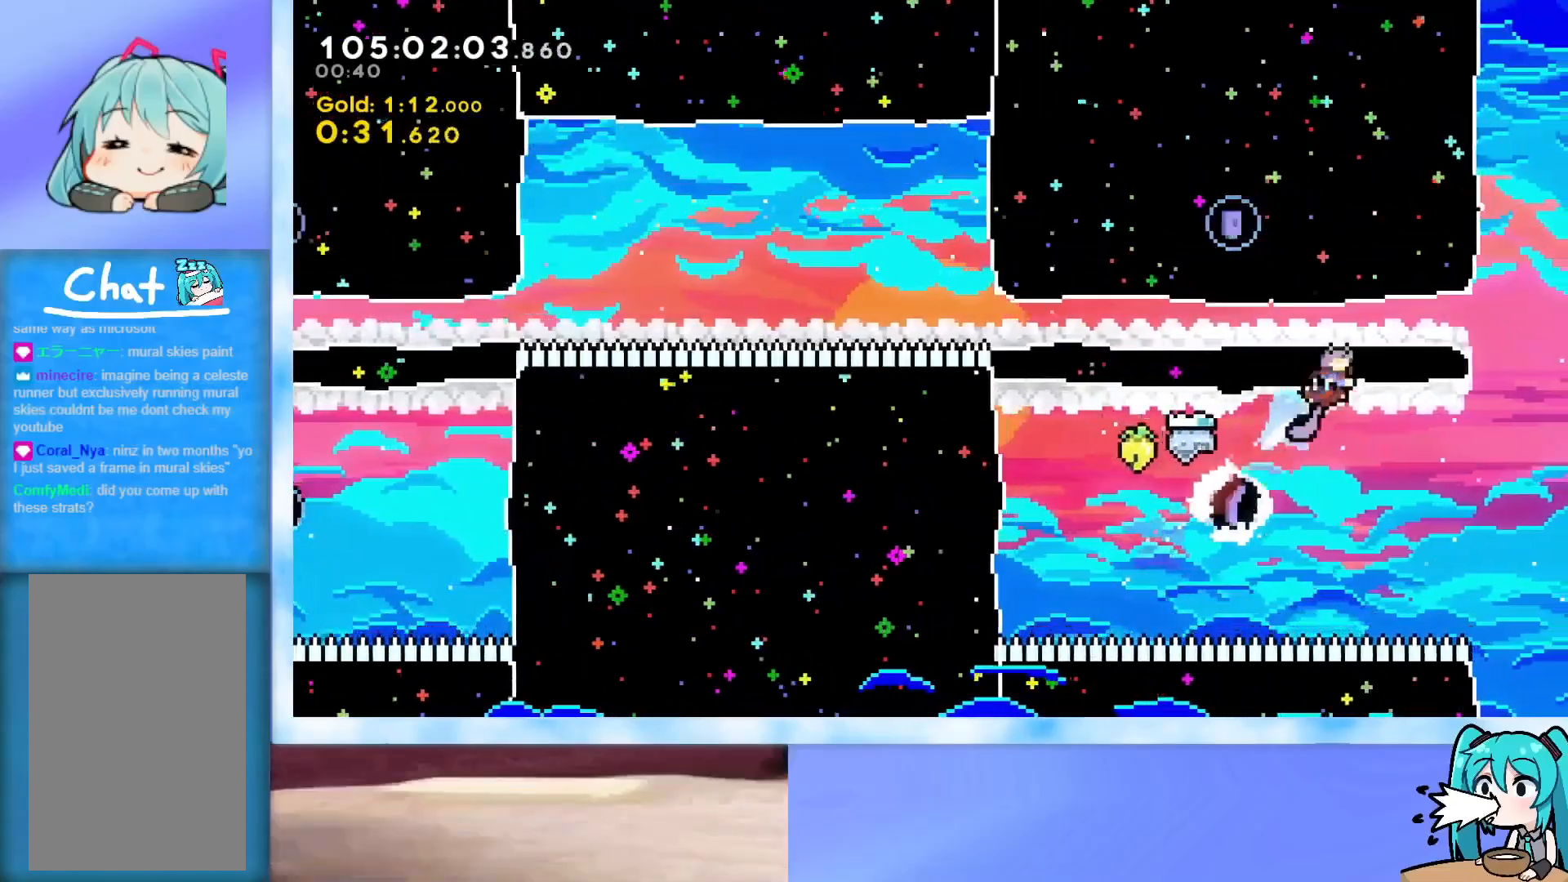
{"keys": ["jump", "right"], "events": [[116, "dash", "up"], [150, "up", "up"], [250, "demo", "down"], [300, "jump", "down"], [483, "demo", "up"]]}
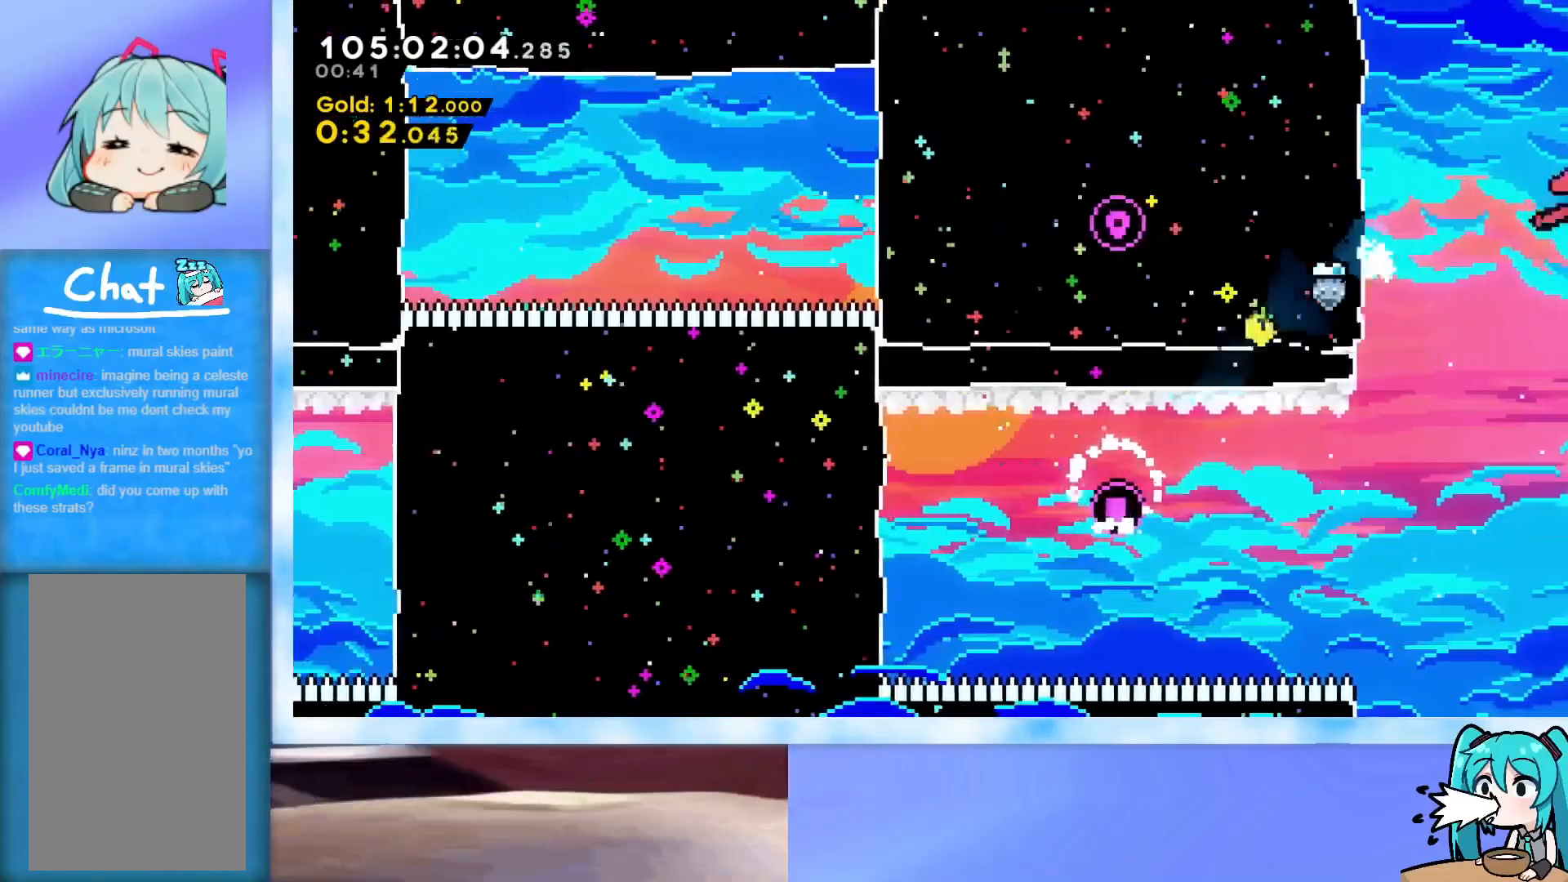
{"keys": ["down", "right"], "events": [[33, "down", "down"], [84, "dash", "down"], [317, "dash", "up"], [367, "jump", "up"]]}